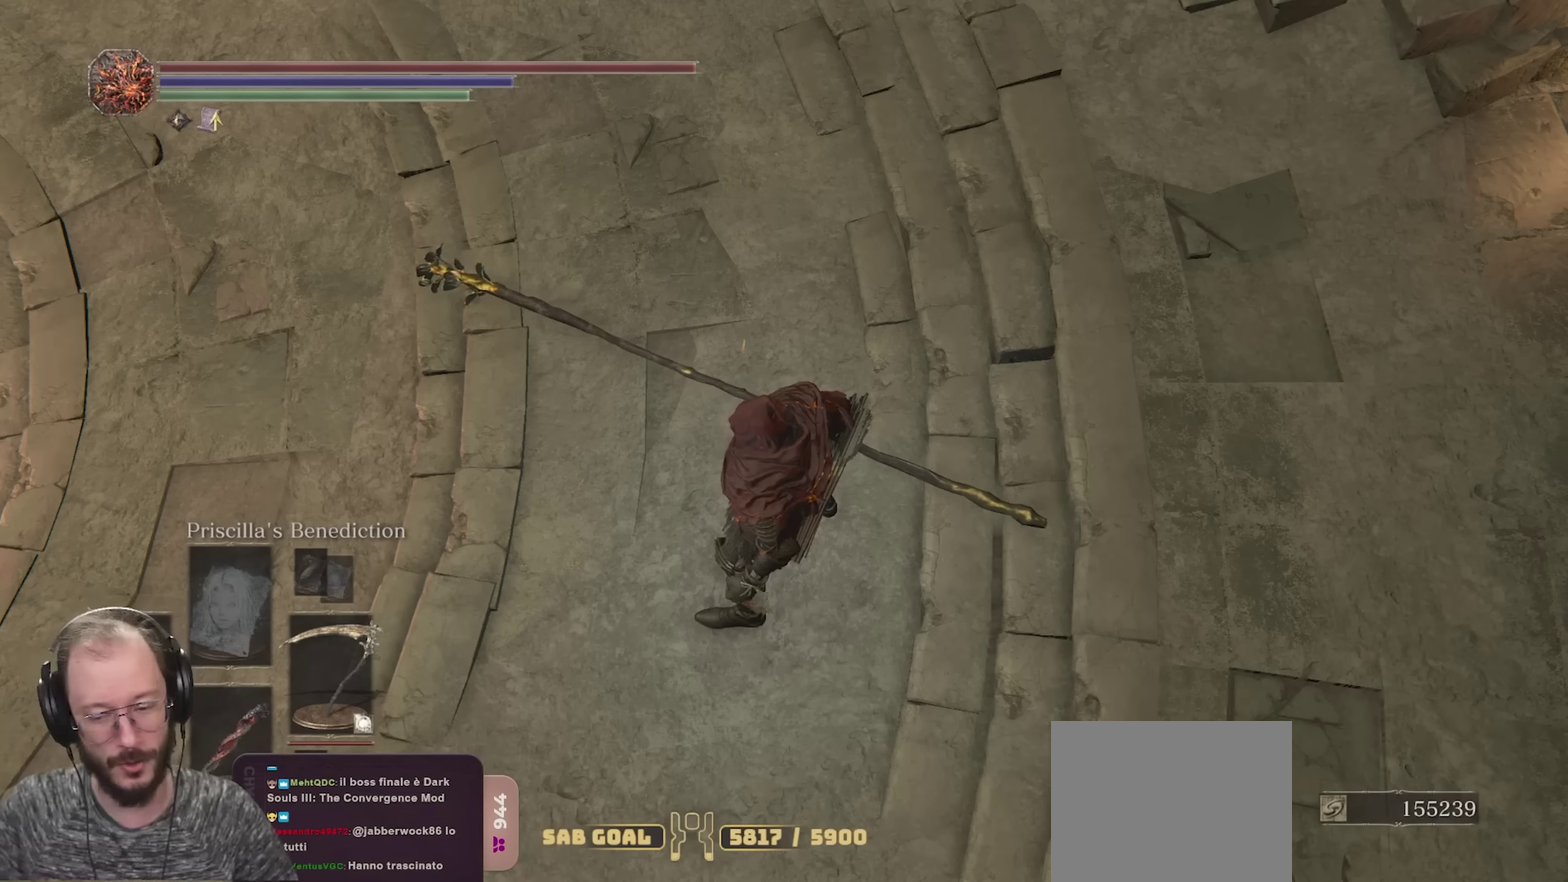
Gameplay with a controller (Xbox layout); each line is a JSON object with the inputs held at the frame after it (dt_ms = milliseconds from this image to that frame). "events" lists button and stick changes between this image and that frame as [ms after this image, input, new state], when the widget could be followed in between.
{"dt_ms": 600, "buttons": [], "left_stick": "center", "right_stick": "up-left", "events": [[417, "right_stick", "up-left"]]}
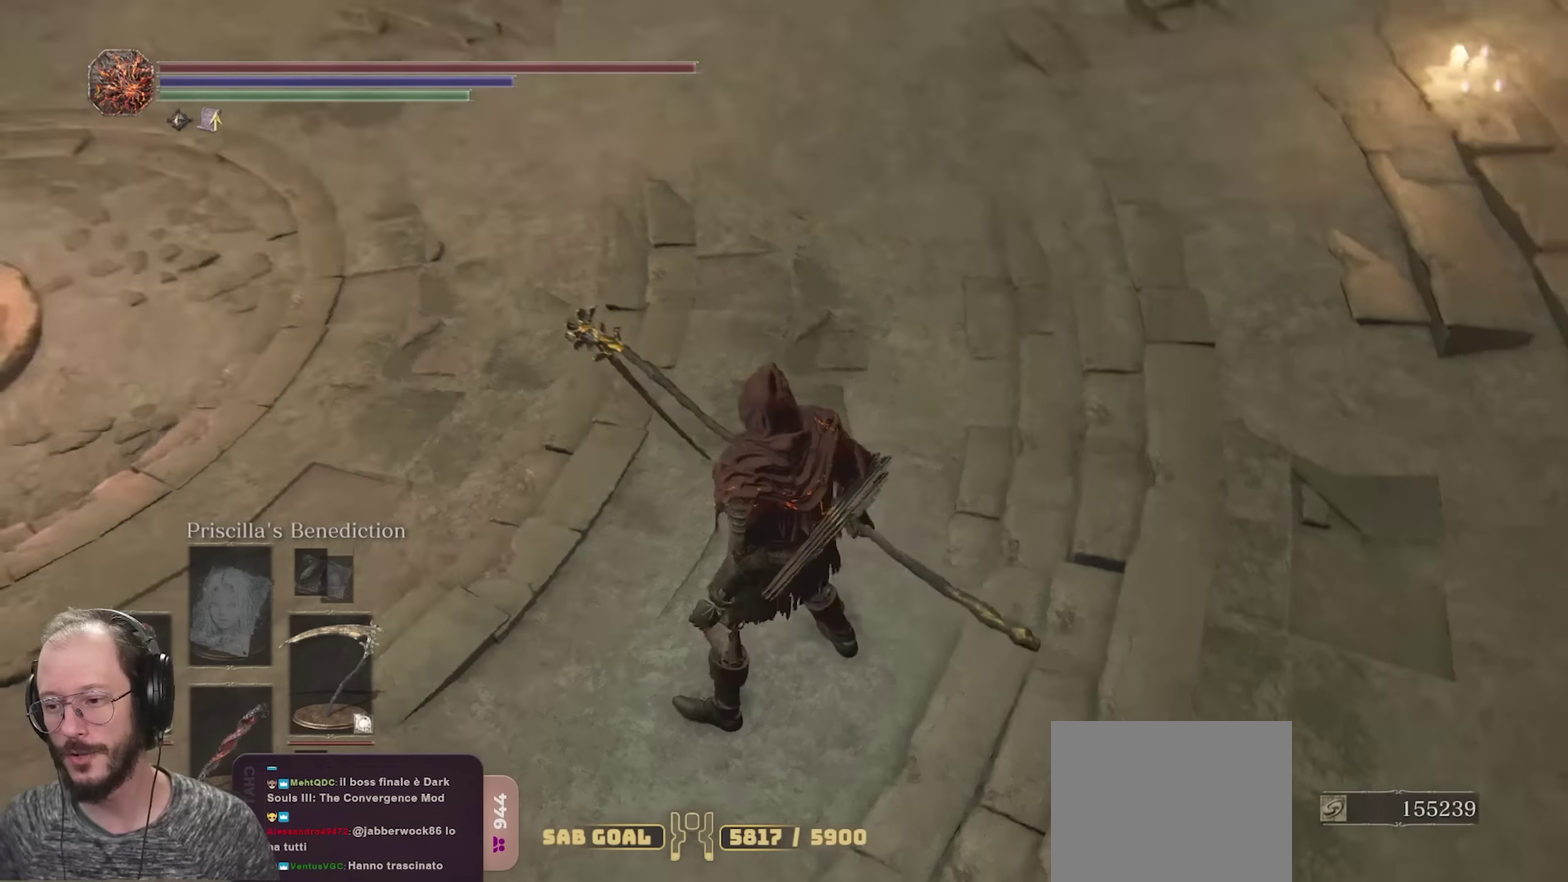
{"dt_ms": 400, "buttons": [], "left_stick": "center", "right_stick": "center", "events": [[334, "right_stick", "center"]]}
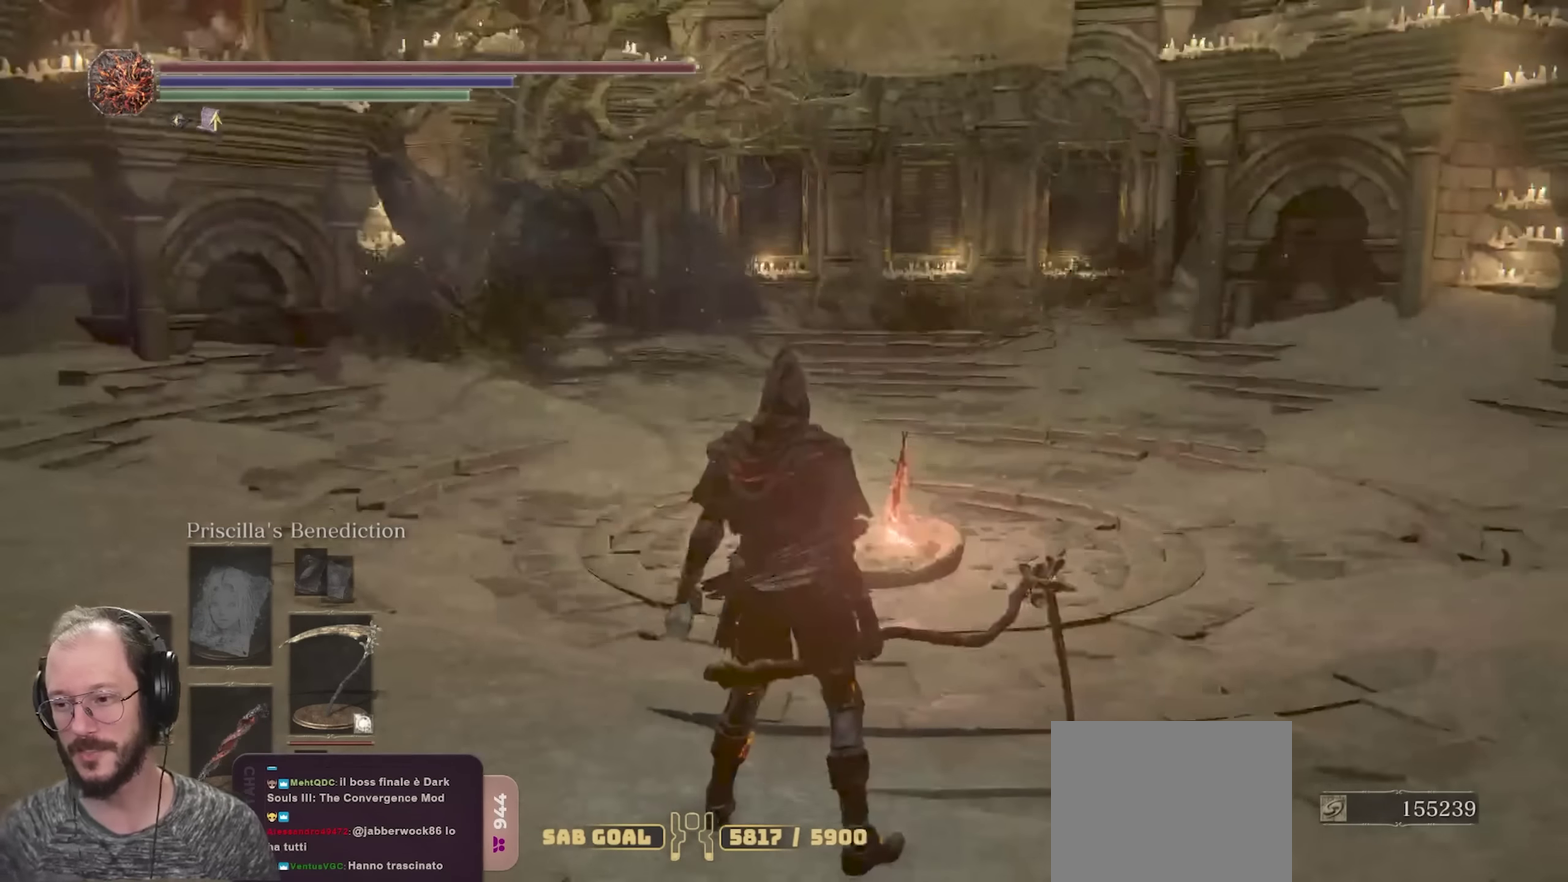
{"dt_ms": 500, "buttons": [], "left_stick": "center", "right_stick": "center", "events": [[34, "right_stick", "up-left"], [184, "right_stick", "center"]]}
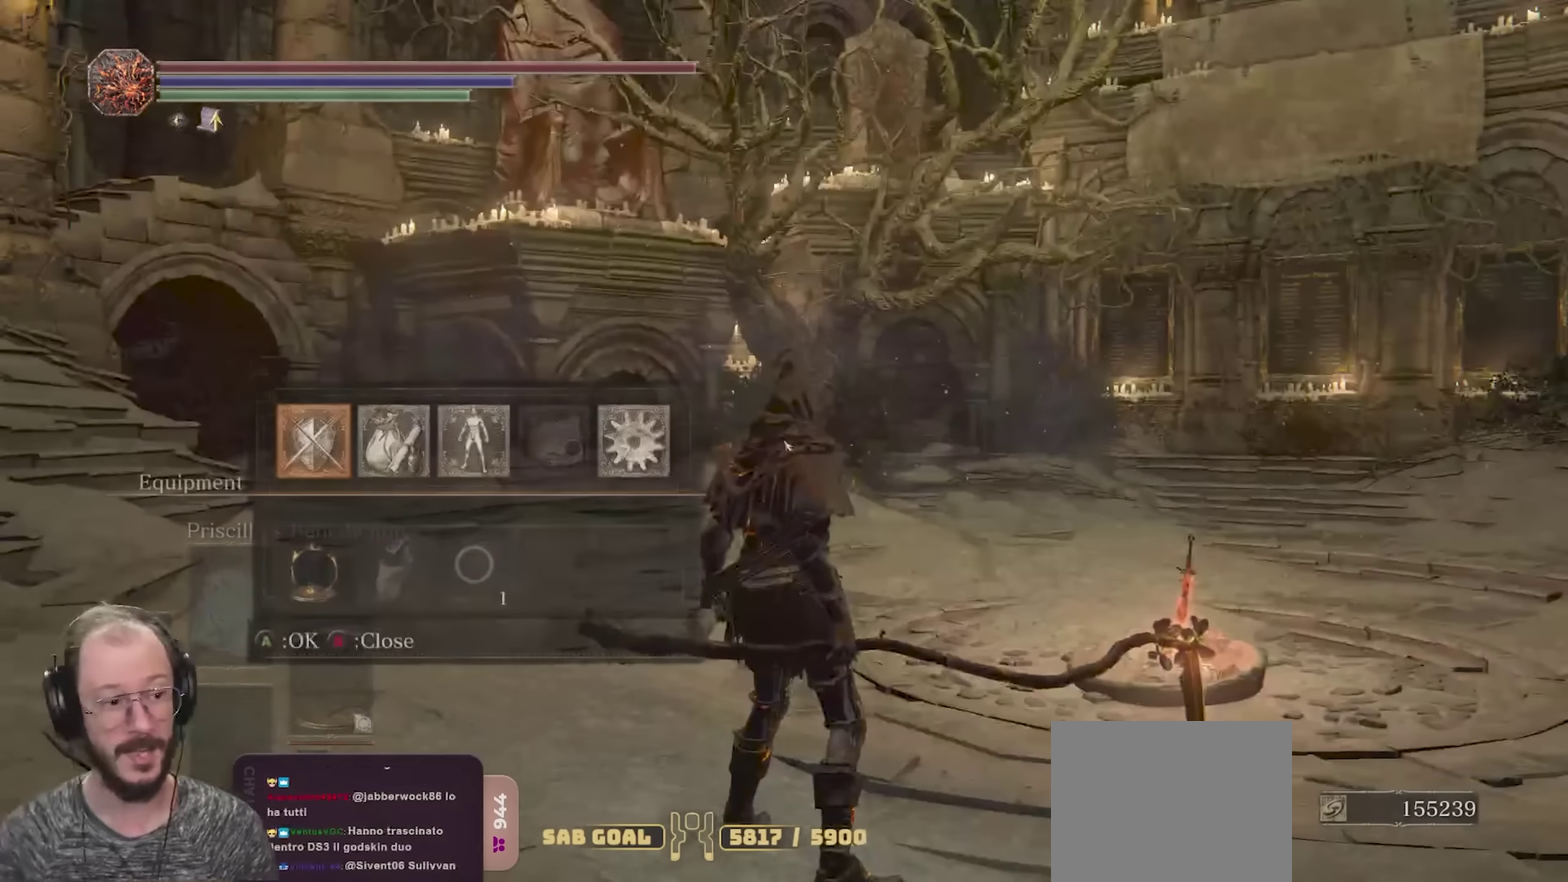
{"dt_ms": 300, "buttons": [], "left_stick": "center", "right_stick": "center", "events": [[84, "A", "down"], [217, "A", "up"]]}
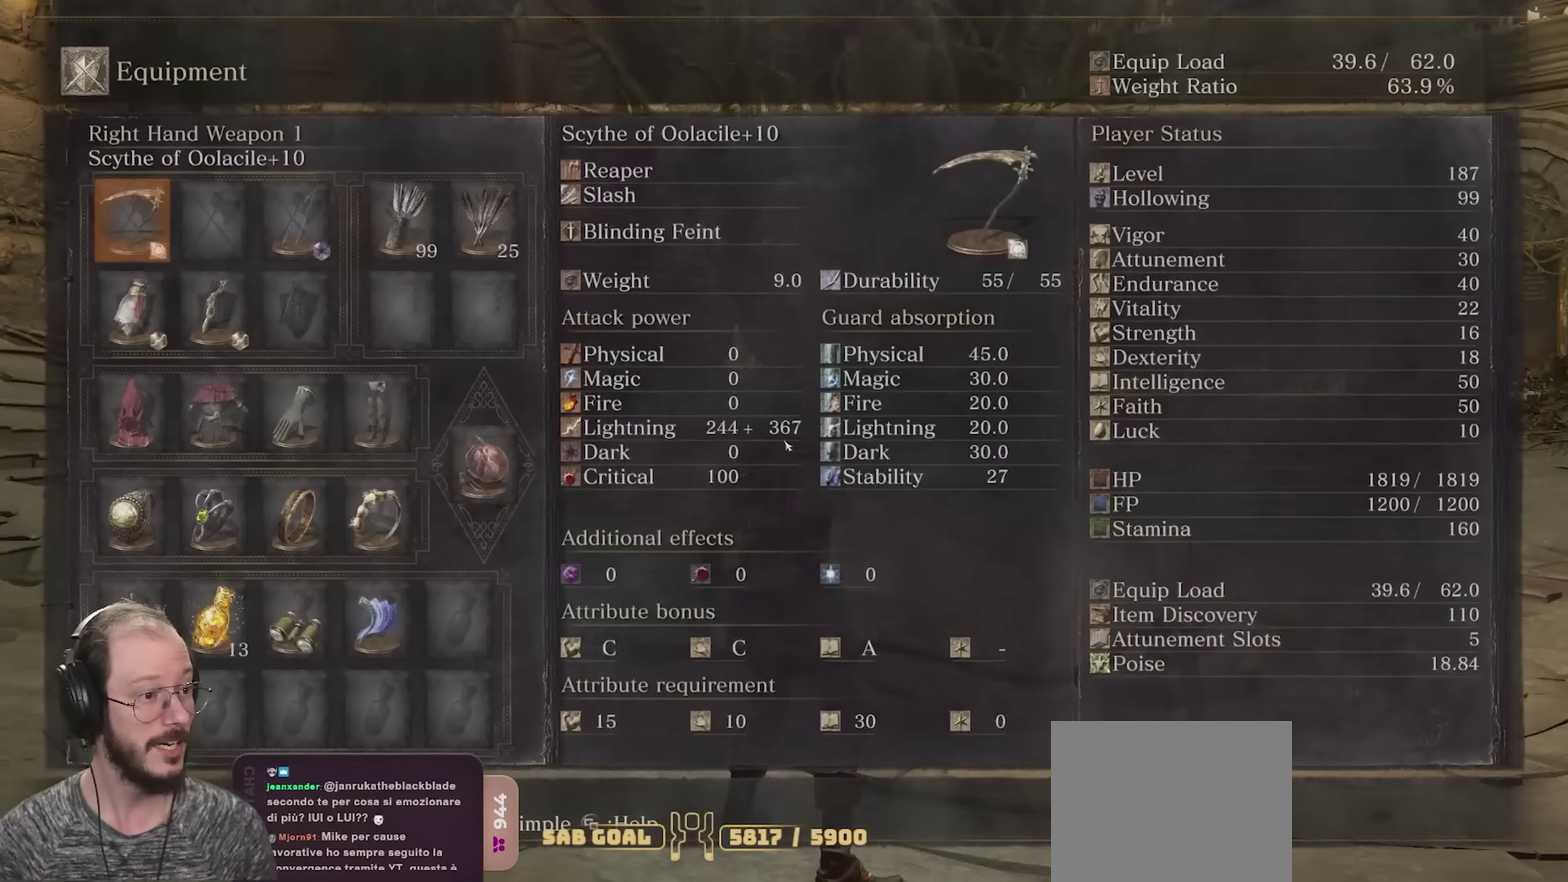
{"dt_ms": 700, "buttons": [], "left_stick": "center", "right_stick": "center", "events": [[400, "B", "down"], [484, "B", "up"]]}
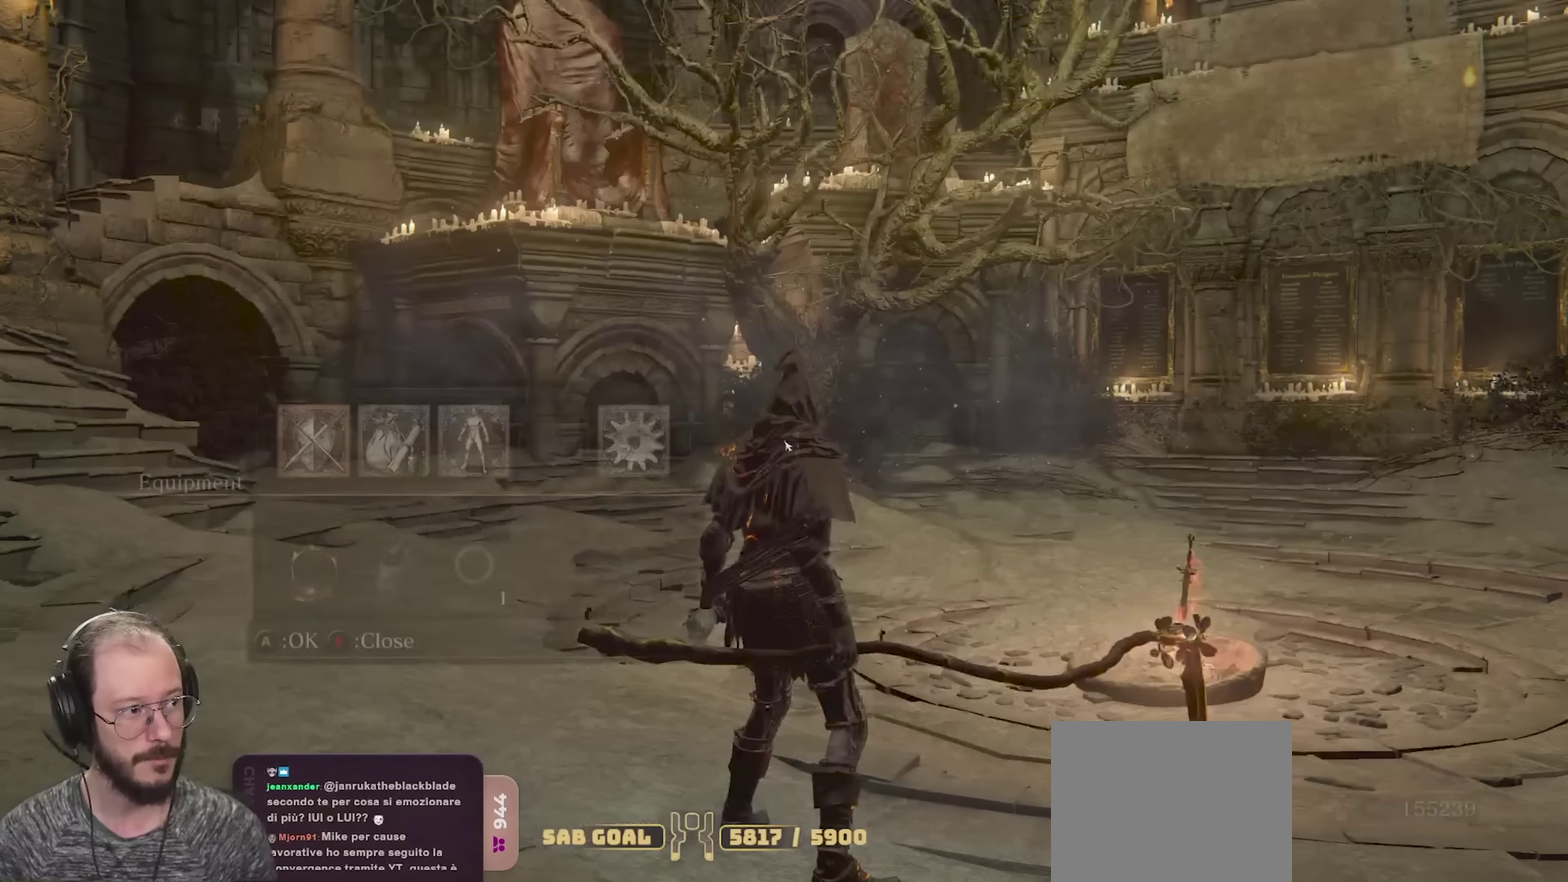
{"dt_ms": 300, "buttons": ["B"], "left_stick": "left", "right_stick": "center", "events": [[134, "left_stick", "down-left"], [250, "B", "down"], [284, "left_stick", "left"]]}
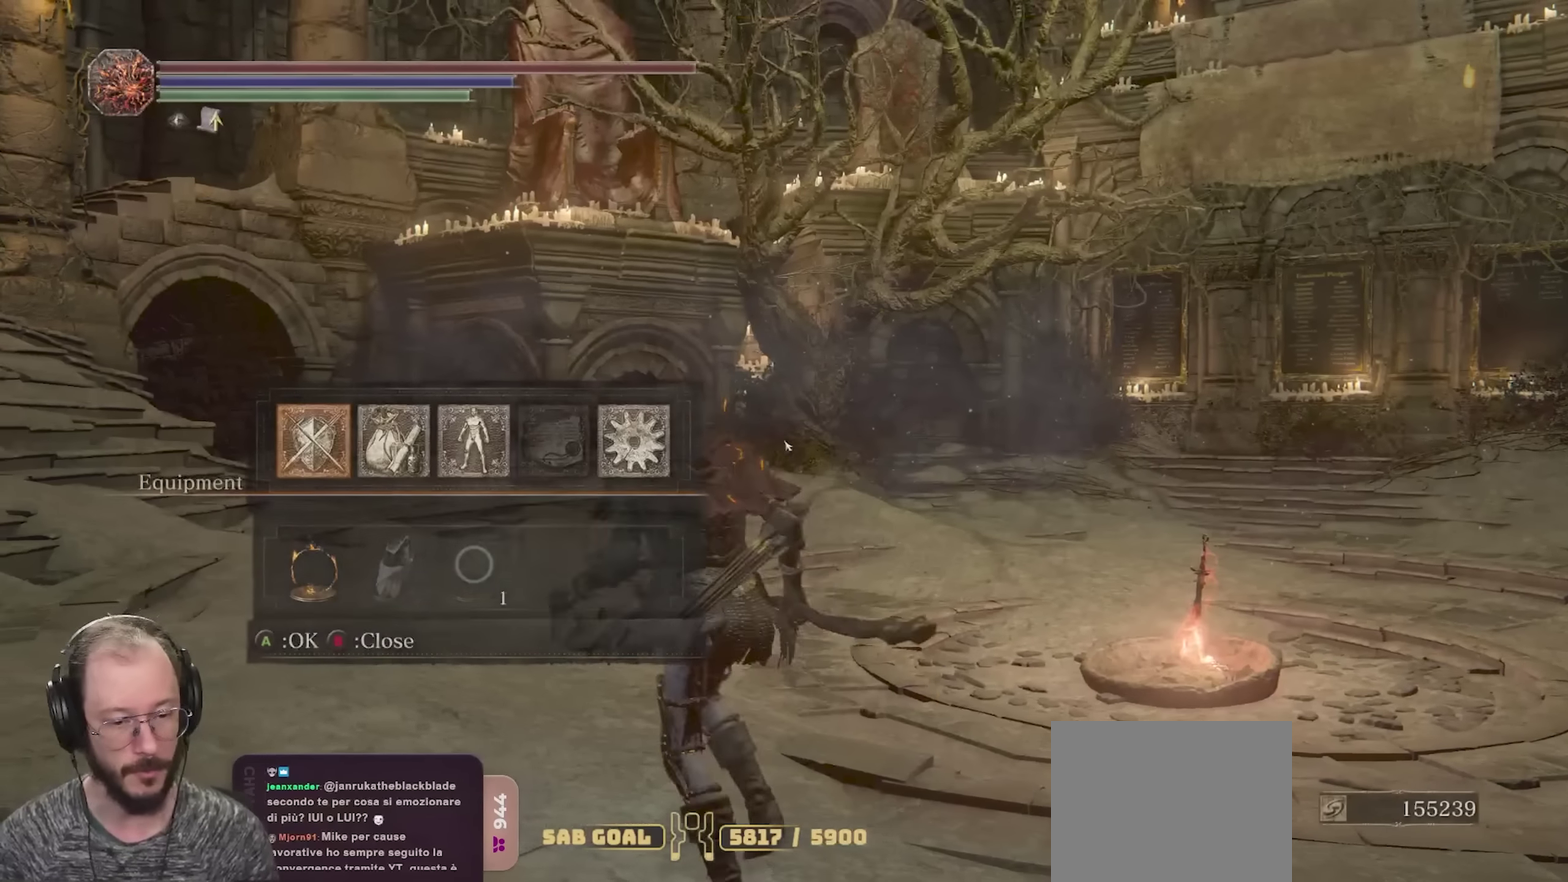
{"dt_ms": 700, "buttons": [], "left_stick": "up", "right_stick": "center", "events": [[67, "B", "up"], [100, "left_stick", "up-left"], [200, "left_stick", "up"], [400, "B", "down"], [500, "B", "up"], [567, "B", "down"], [650, "B", "up"]]}
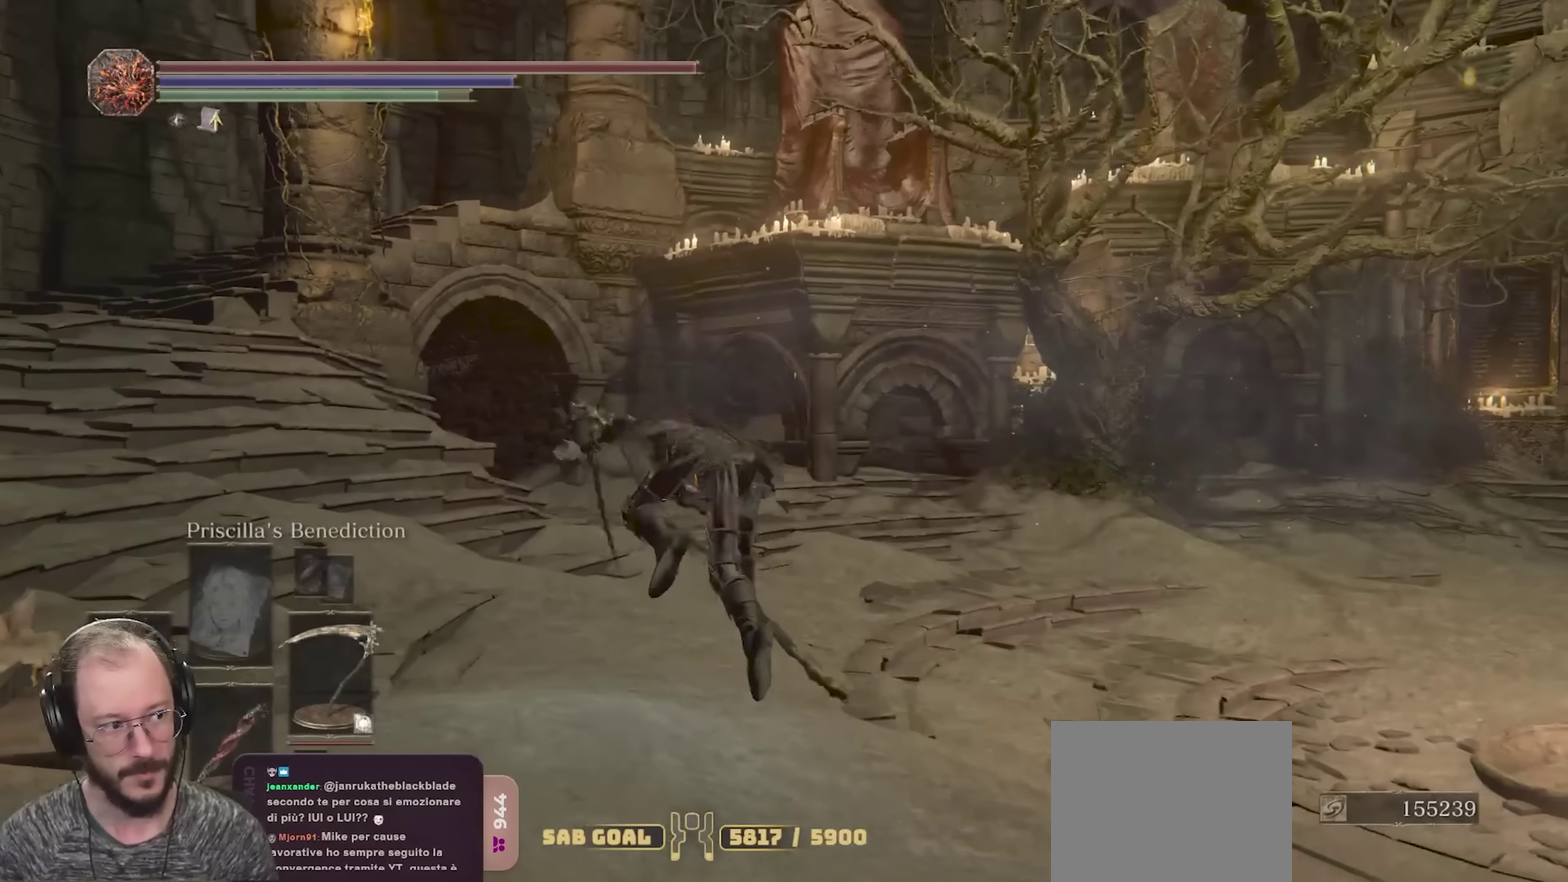
{"dt_ms": 500, "buttons": ["B"], "left_stick": "up-right", "right_stick": "center", "events": [[350, "B", "down"], [417, "left_stick", "up-right"], [434, "B", "up"], [500, "B", "down"]]}
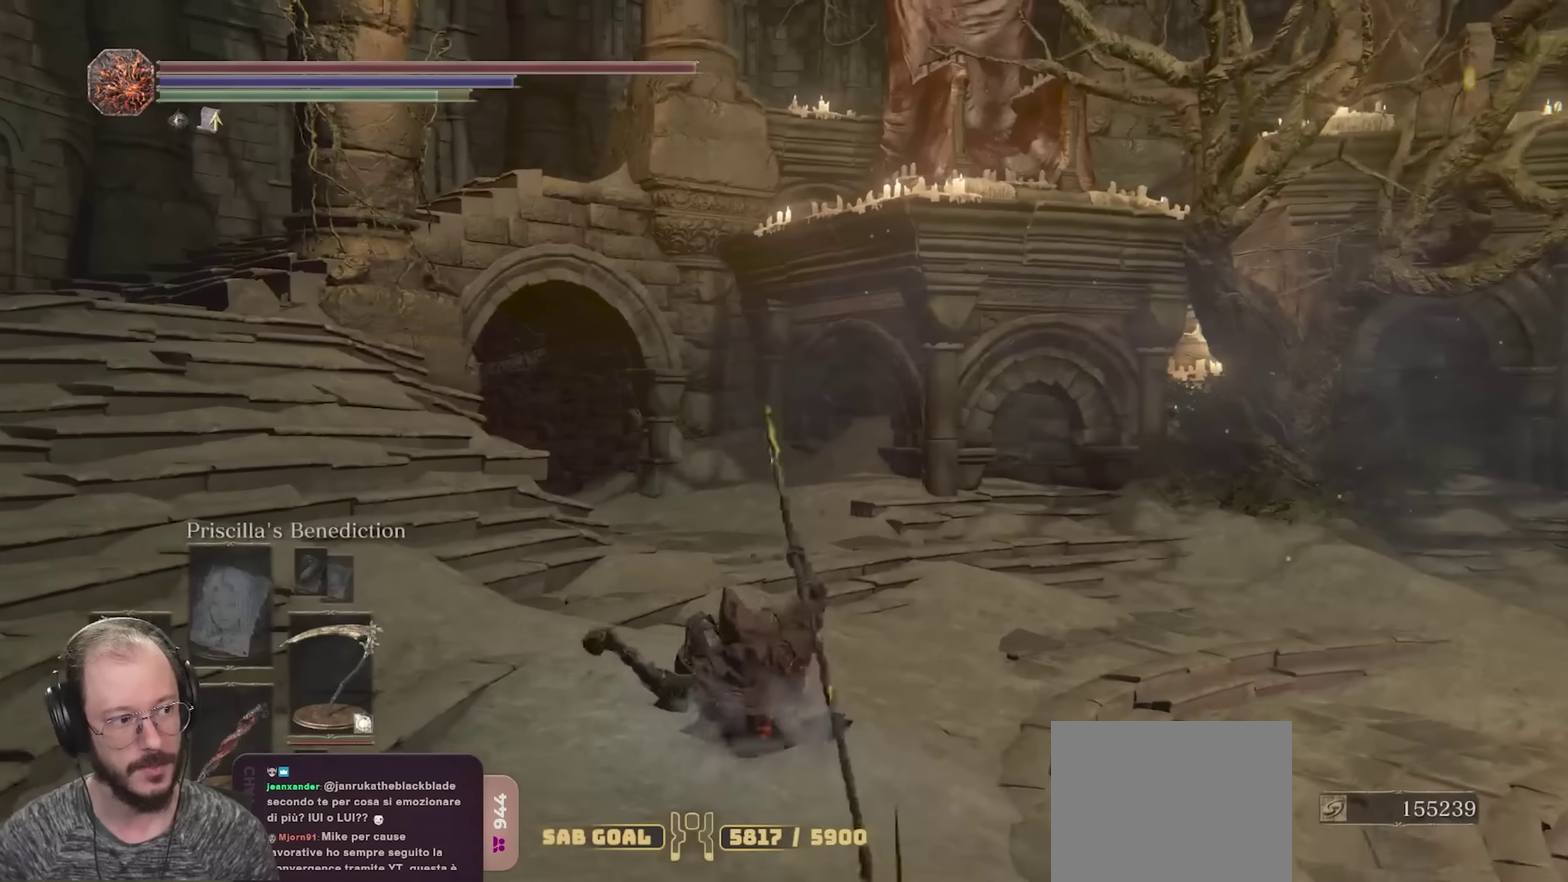
{"dt_ms": 300, "buttons": [], "left_stick": "up-right", "right_stick": "center", "events": [[117, "B", "up"]]}
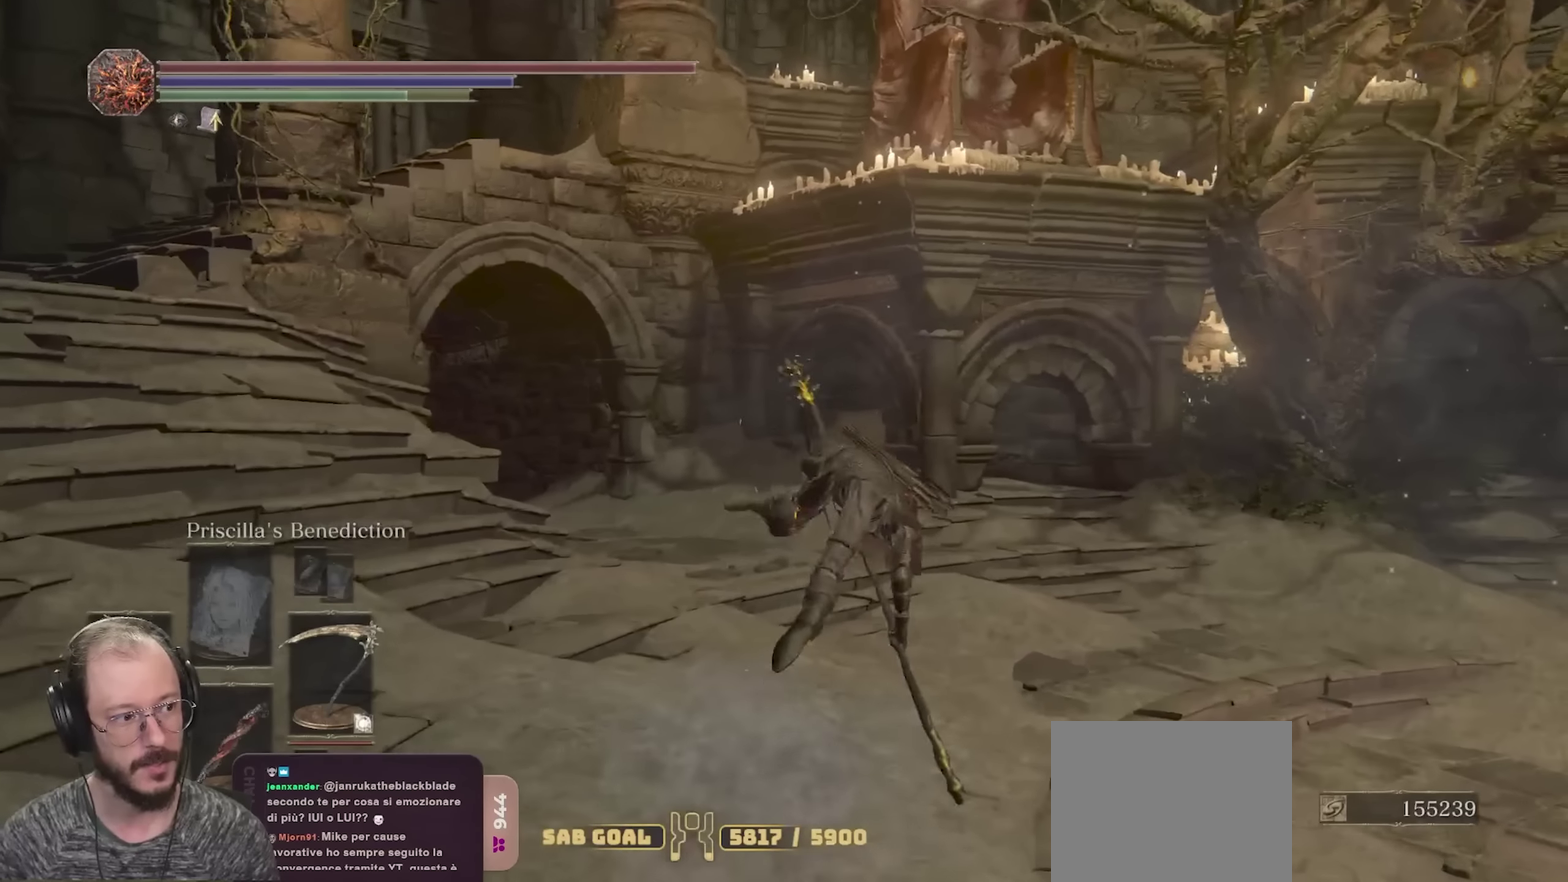
{"dt_ms": 700, "buttons": ["R2"], "left_stick": "up-right", "right_stick": "center", "events": [[34, "right_stick", "right"], [567, "right_stick", "center"], [684, "R2", "down"]]}
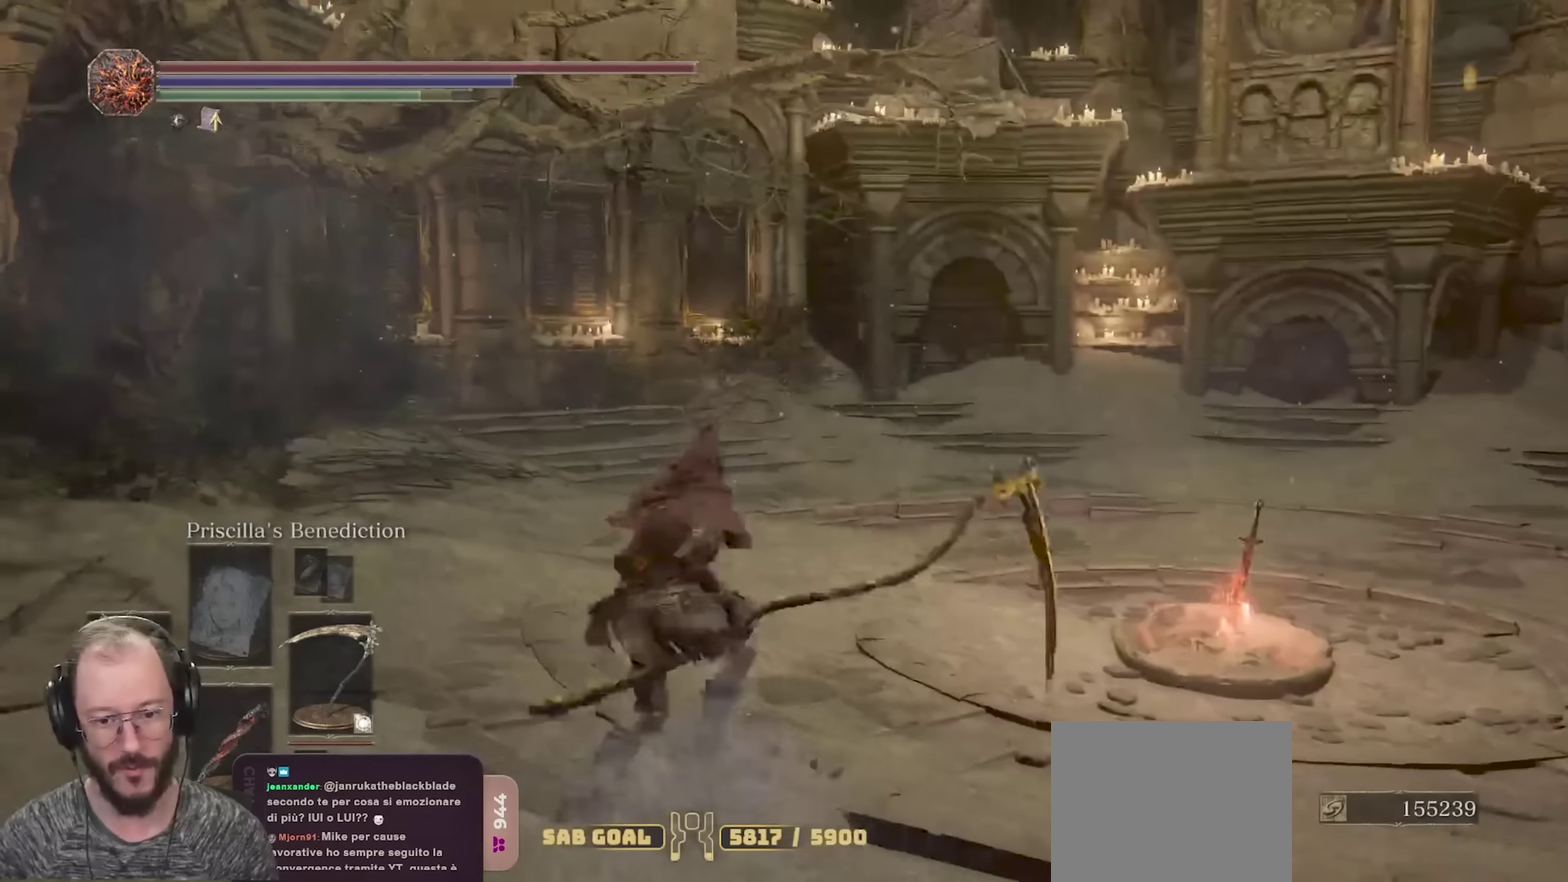
{"dt_ms": 700, "buttons": ["R2"], "left_stick": "up", "right_stick": "center", "events": [[150, "left_stick", "up"], [534, "right_stick", "right"], [700, "right_stick", "center"]]}
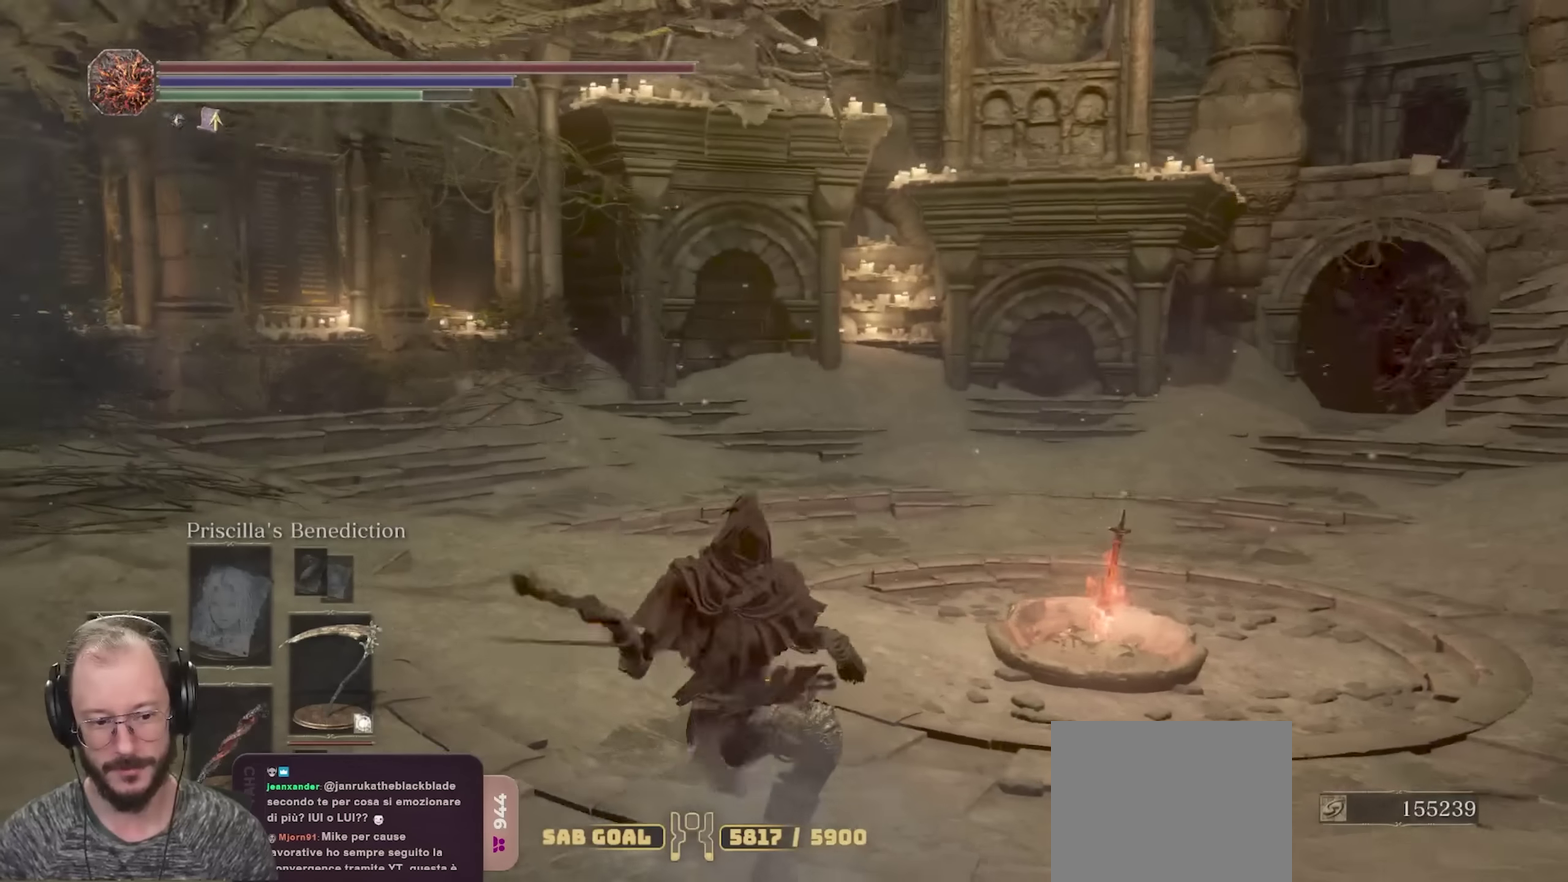
{"dt_ms": 300, "buttons": ["R2"], "left_stick": "up", "right_stick": "center", "events": []}
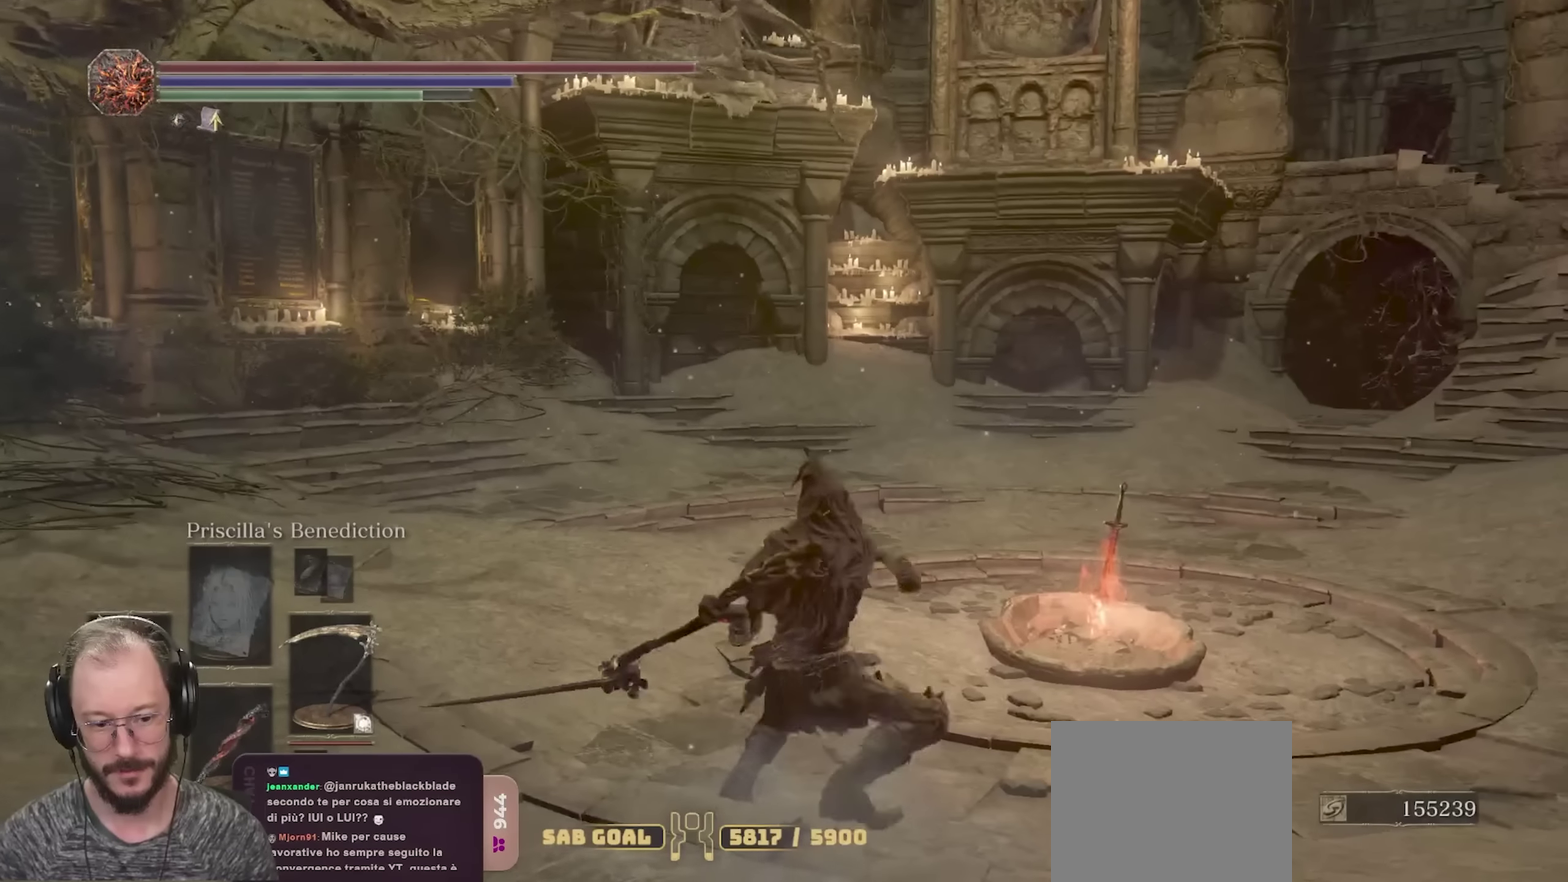
{"dt_ms": 600, "buttons": [], "left_stick": "up", "right_stick": "center", "events": [[517, "R2", "up"]]}
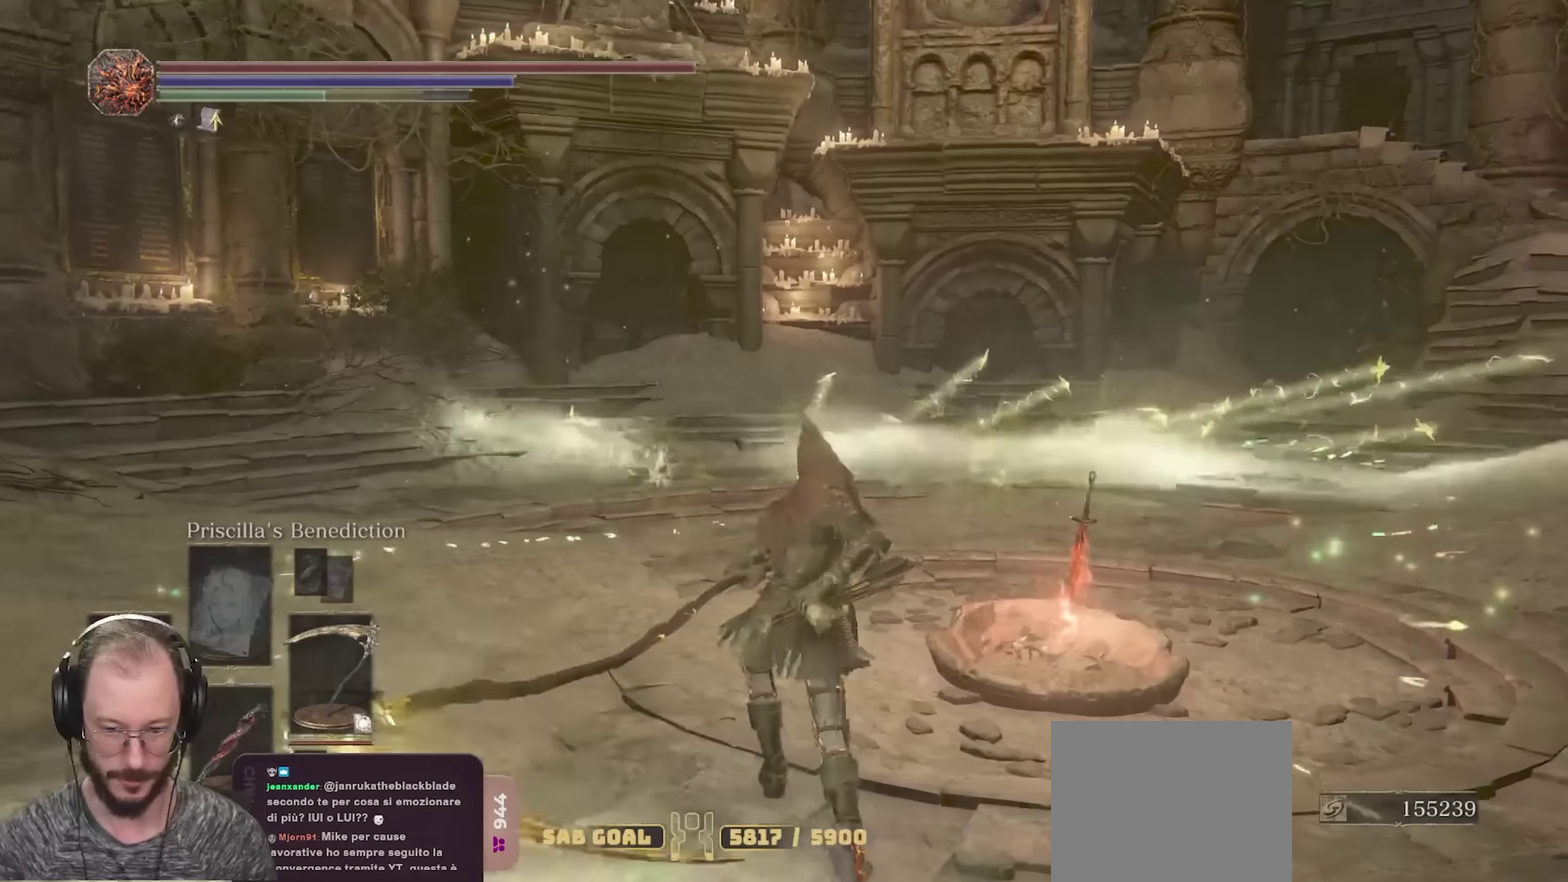
{"dt_ms": 400, "buttons": ["R2"], "left_stick": "up", "right_stick": "center", "events": [[17, "R2", "down"]]}
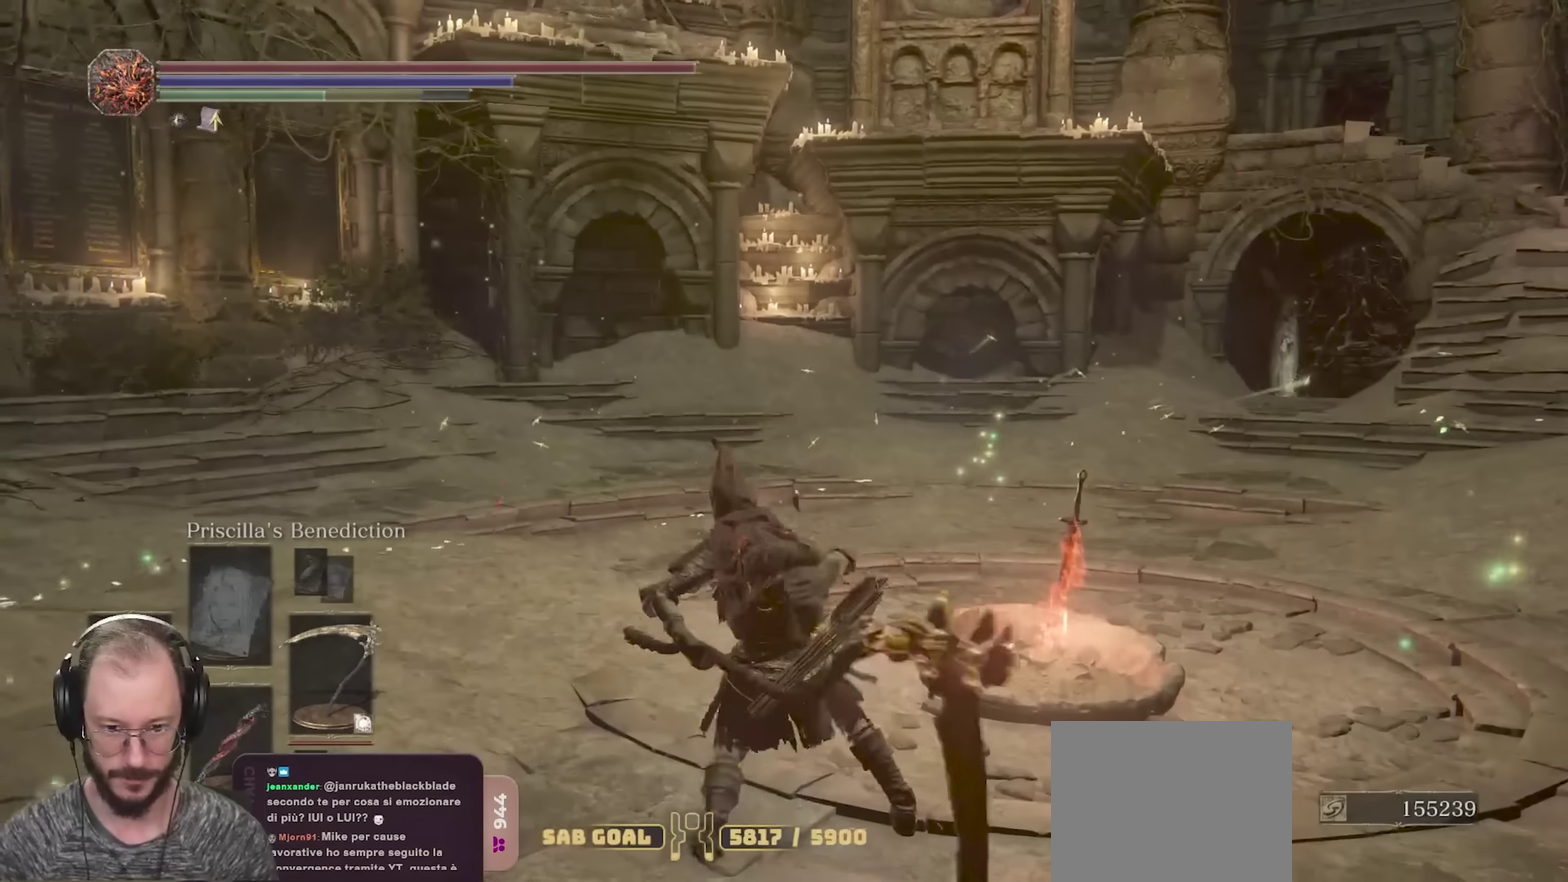
{"dt_ms": 400, "buttons": ["R2"], "left_stick": "up-left", "right_stick": "center", "events": [[150, "left_stick", "up-left"]]}
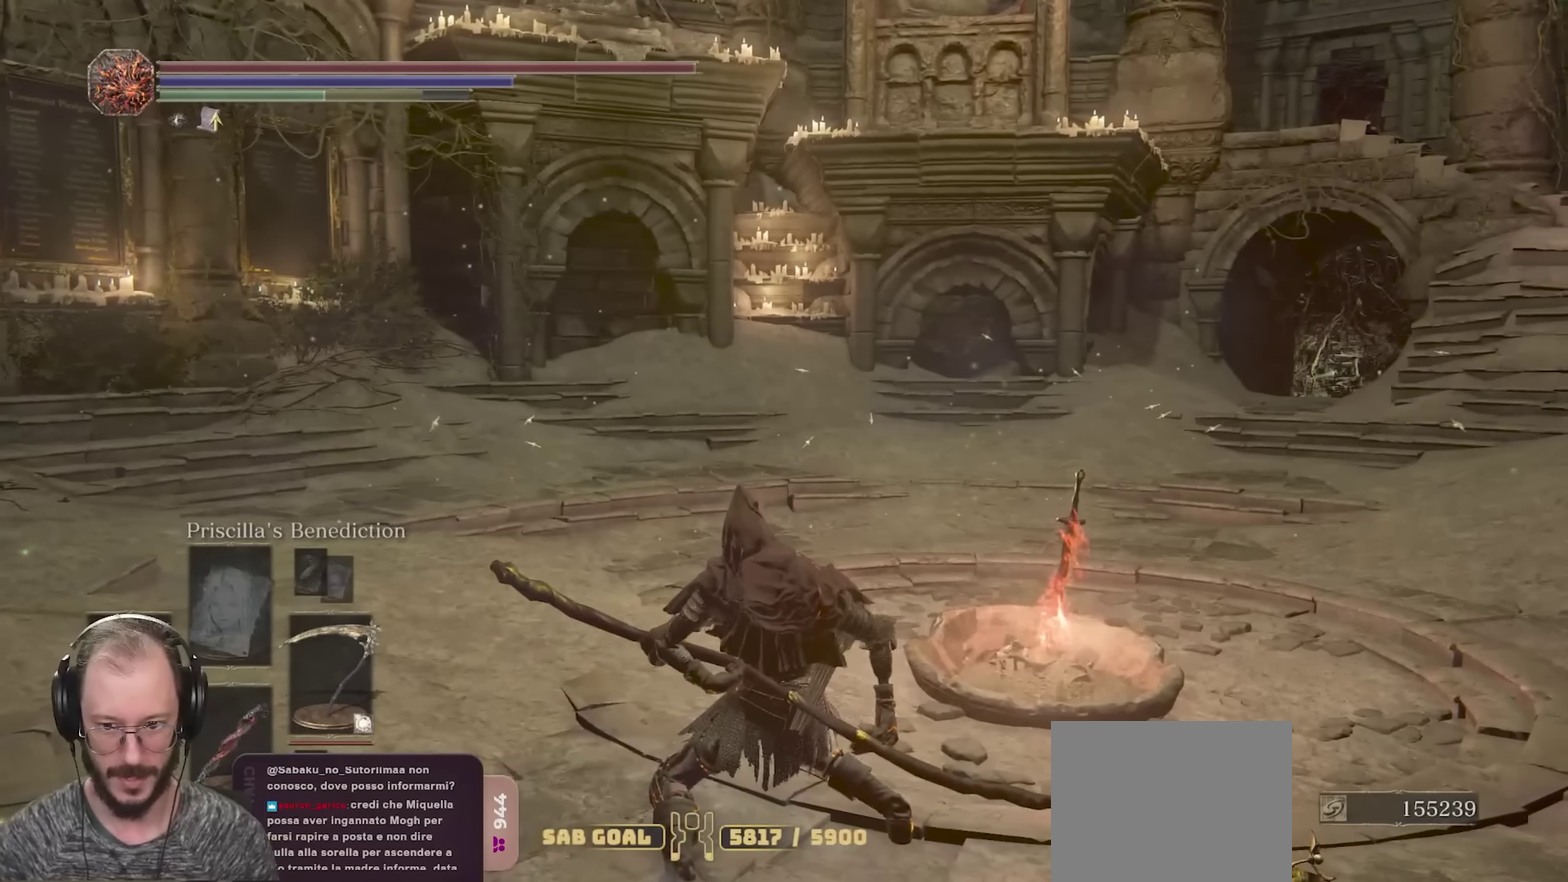
{"dt_ms": 700, "buttons": ["R2"], "left_stick": "up", "right_stick": "center", "events": [[400, "left_stick", "up"]]}
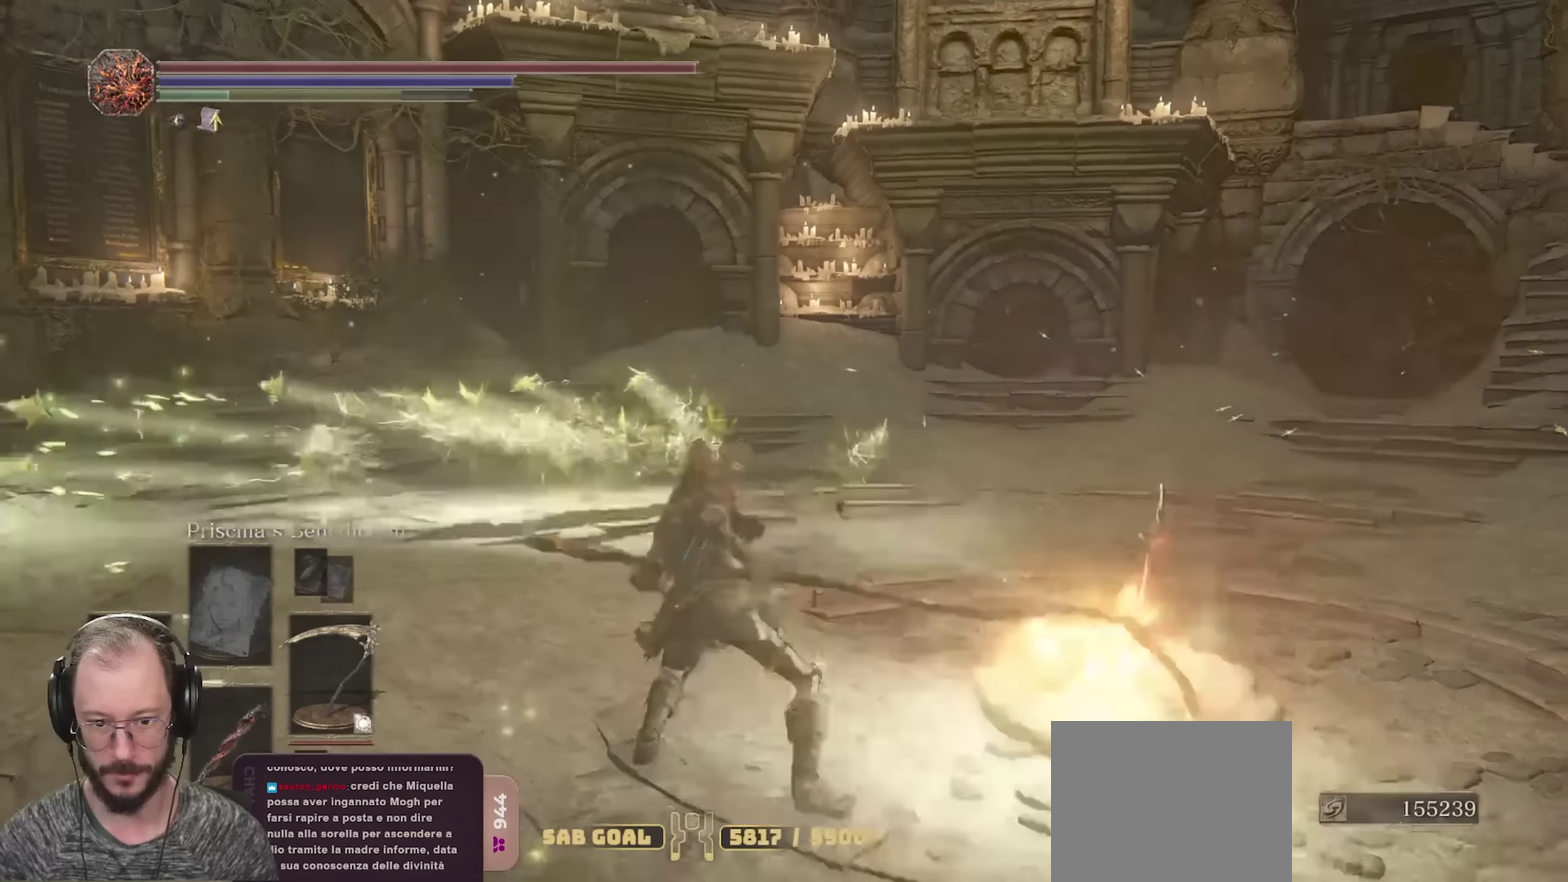
{"dt_ms": 400, "buttons": [], "left_stick": "center", "right_stick": "center", "events": [[250, "left_stick", "center"], [350, "R2", "up"]]}
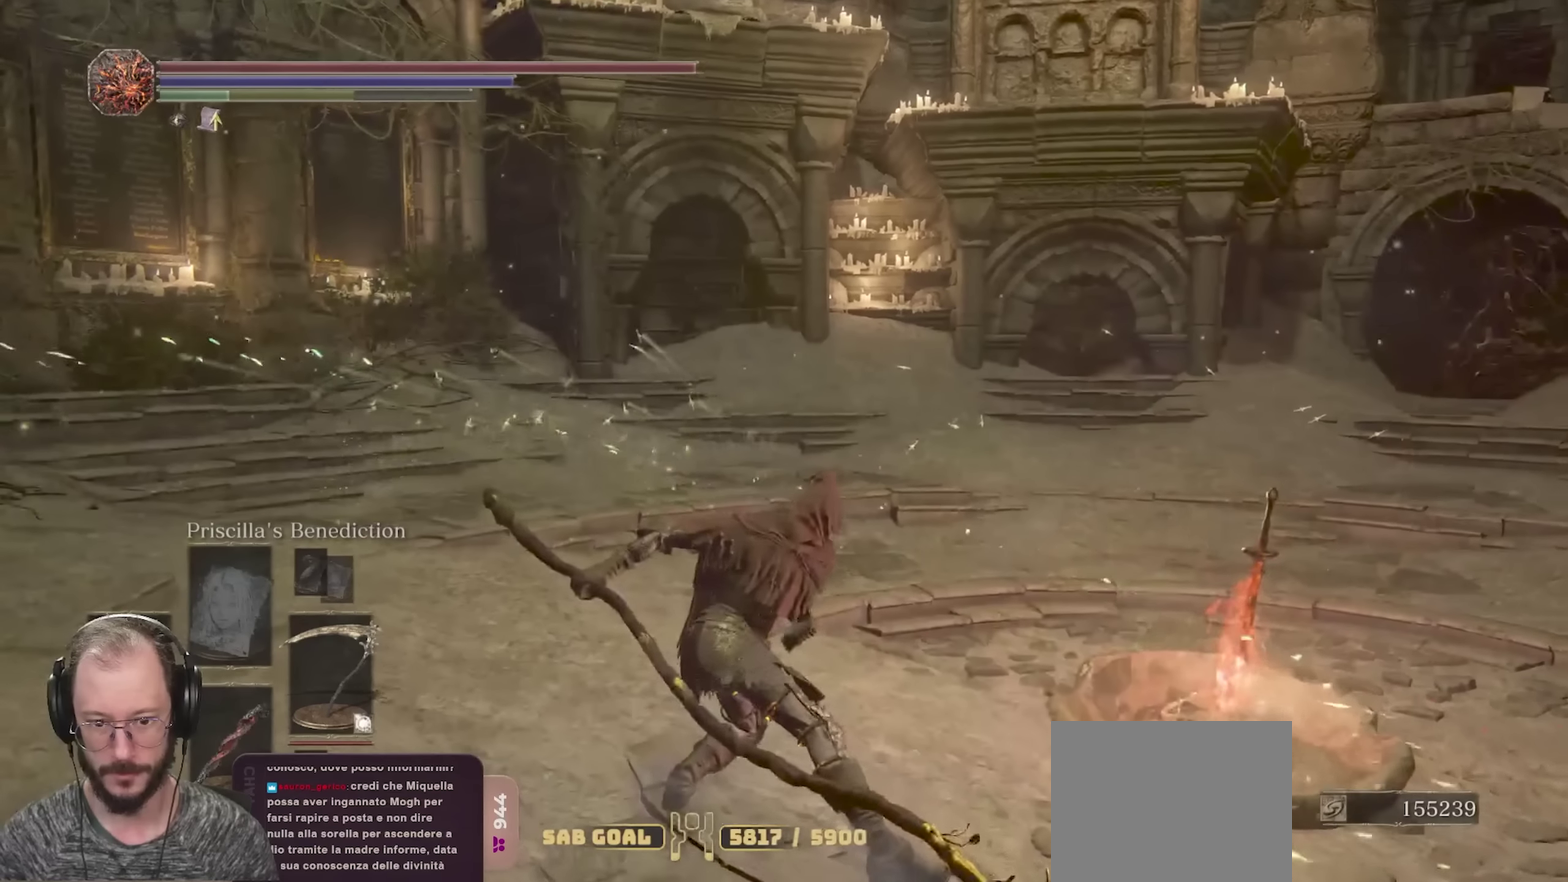
{"dt_ms": 300, "buttons": [], "left_stick": "center", "right_stick": "right", "events": [[250, "right_stick", "right"]]}
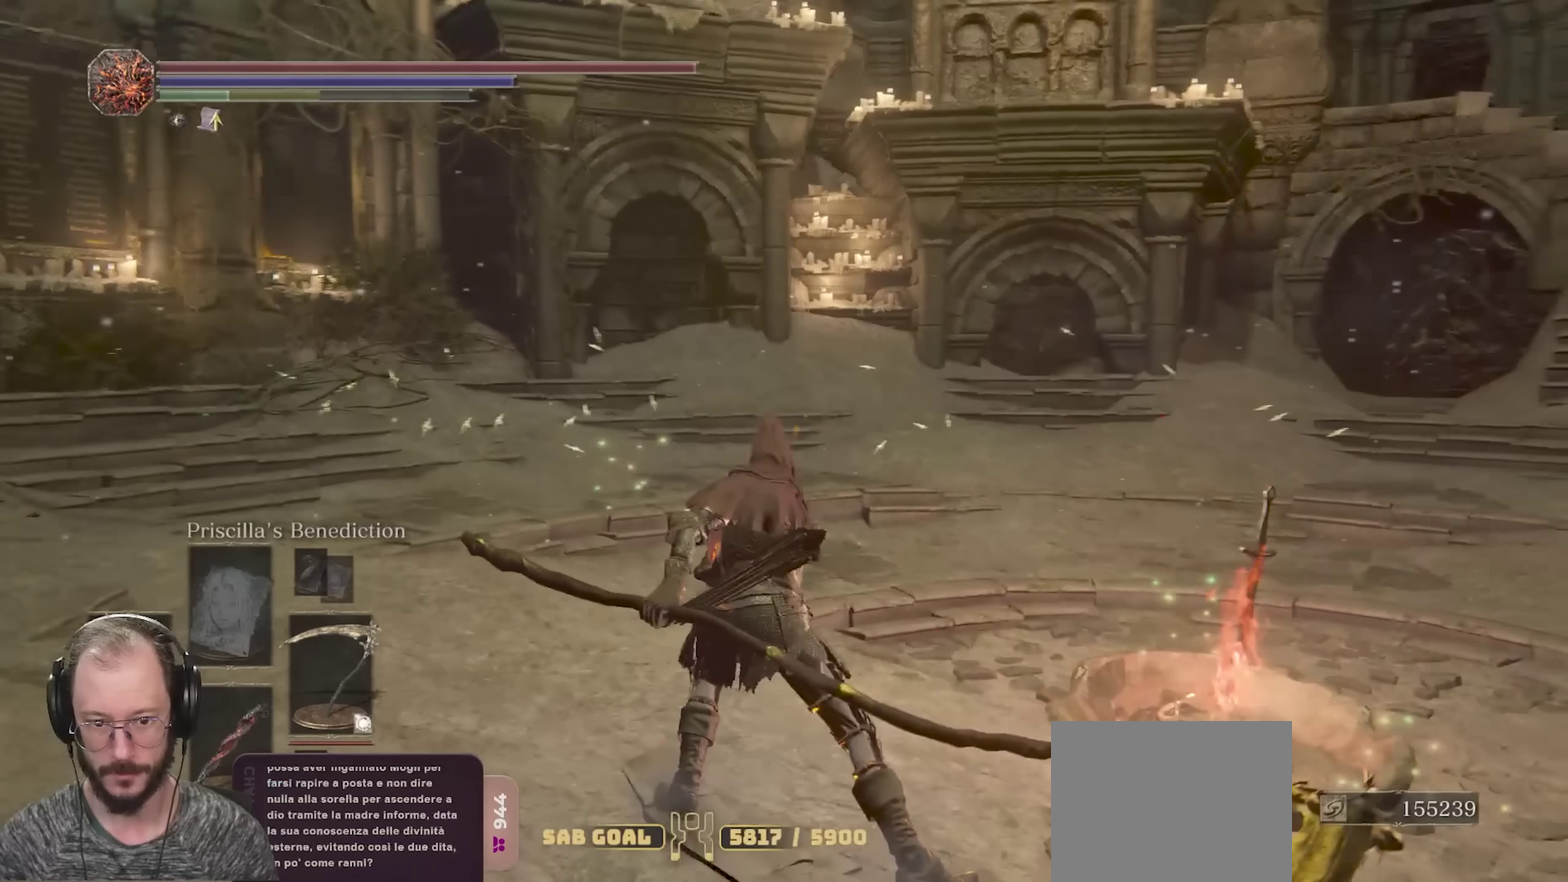
{"dt_ms": 700, "buttons": [], "left_stick": "center", "right_stick": "center", "events": [[400, "right_stick", "center"]]}
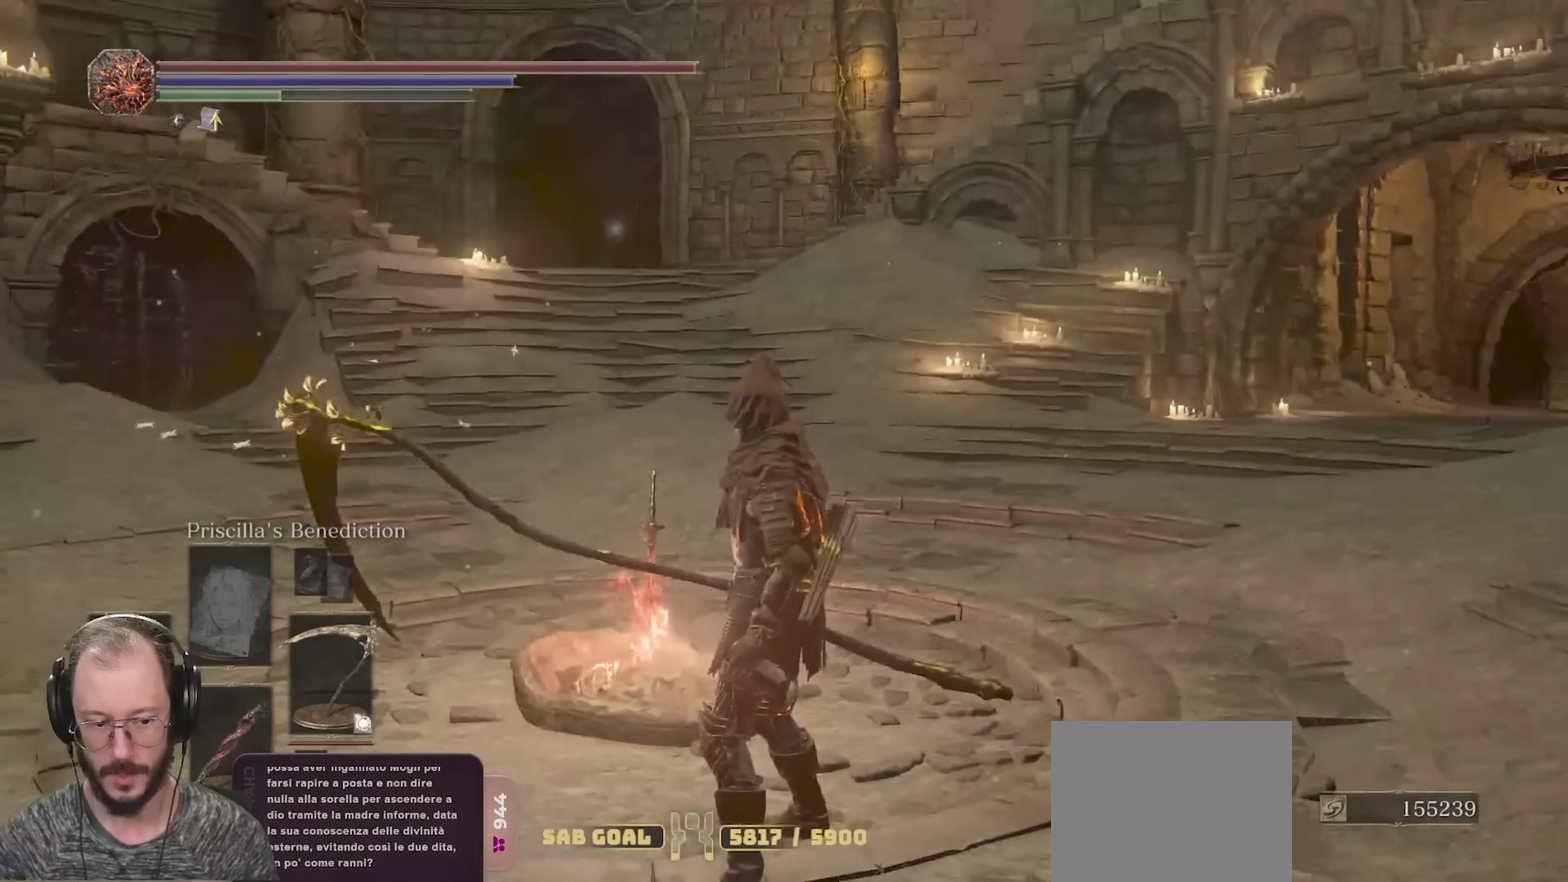
{"dt_ms": 300, "buttons": [], "left_stick": "center", "right_stick": "up-right", "events": [[183, "right_stick", "up-right"]]}
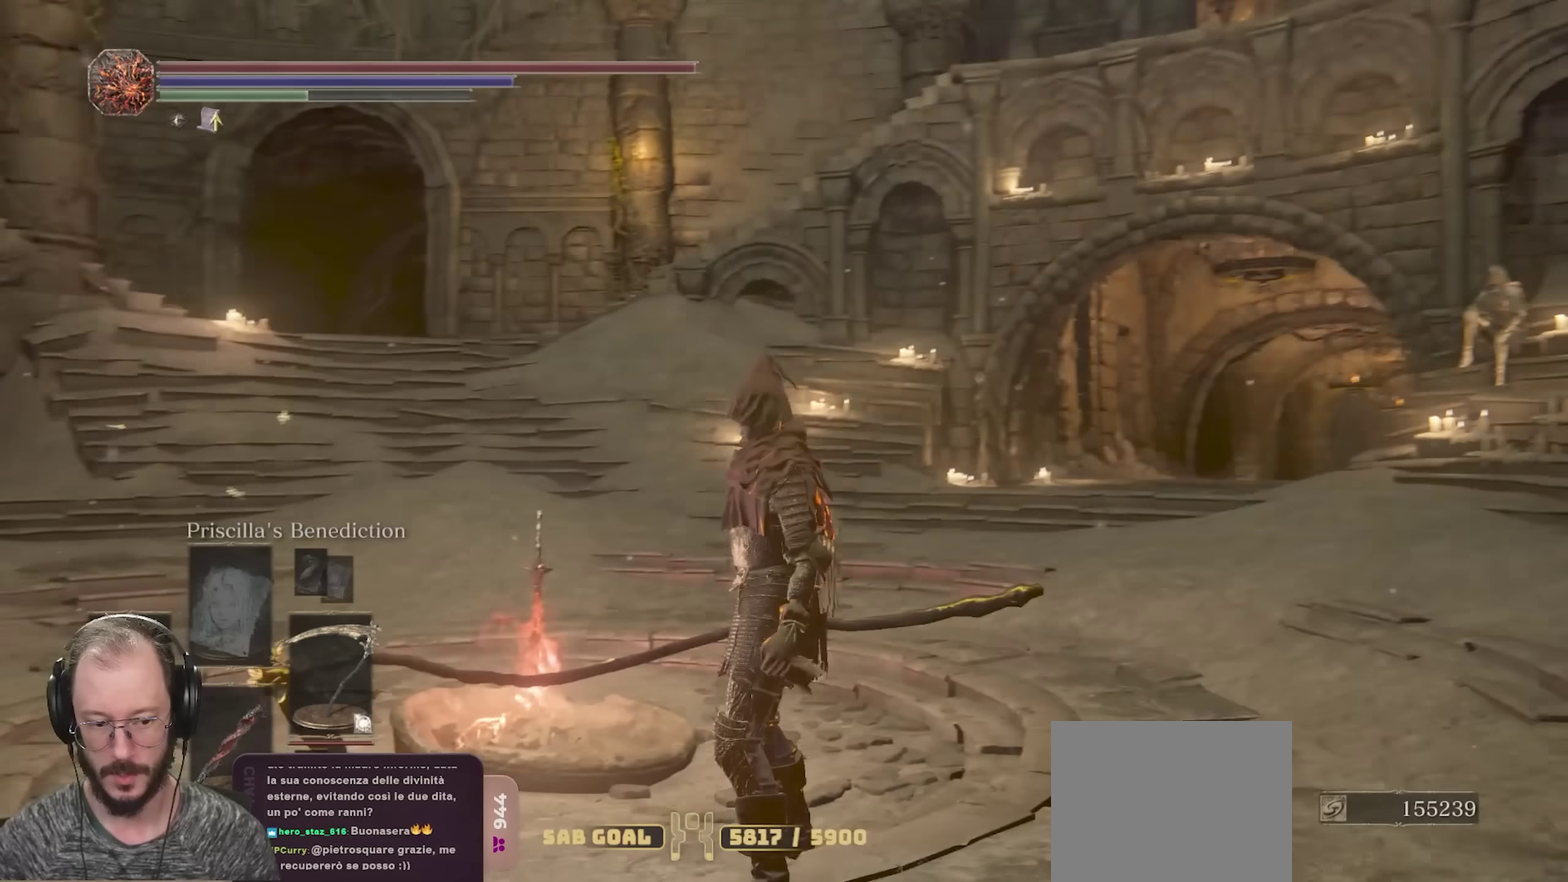
{"dt_ms": 700, "buttons": [], "left_stick": "center", "right_stick": "right", "events": [[283, "right_stick", "right"]]}
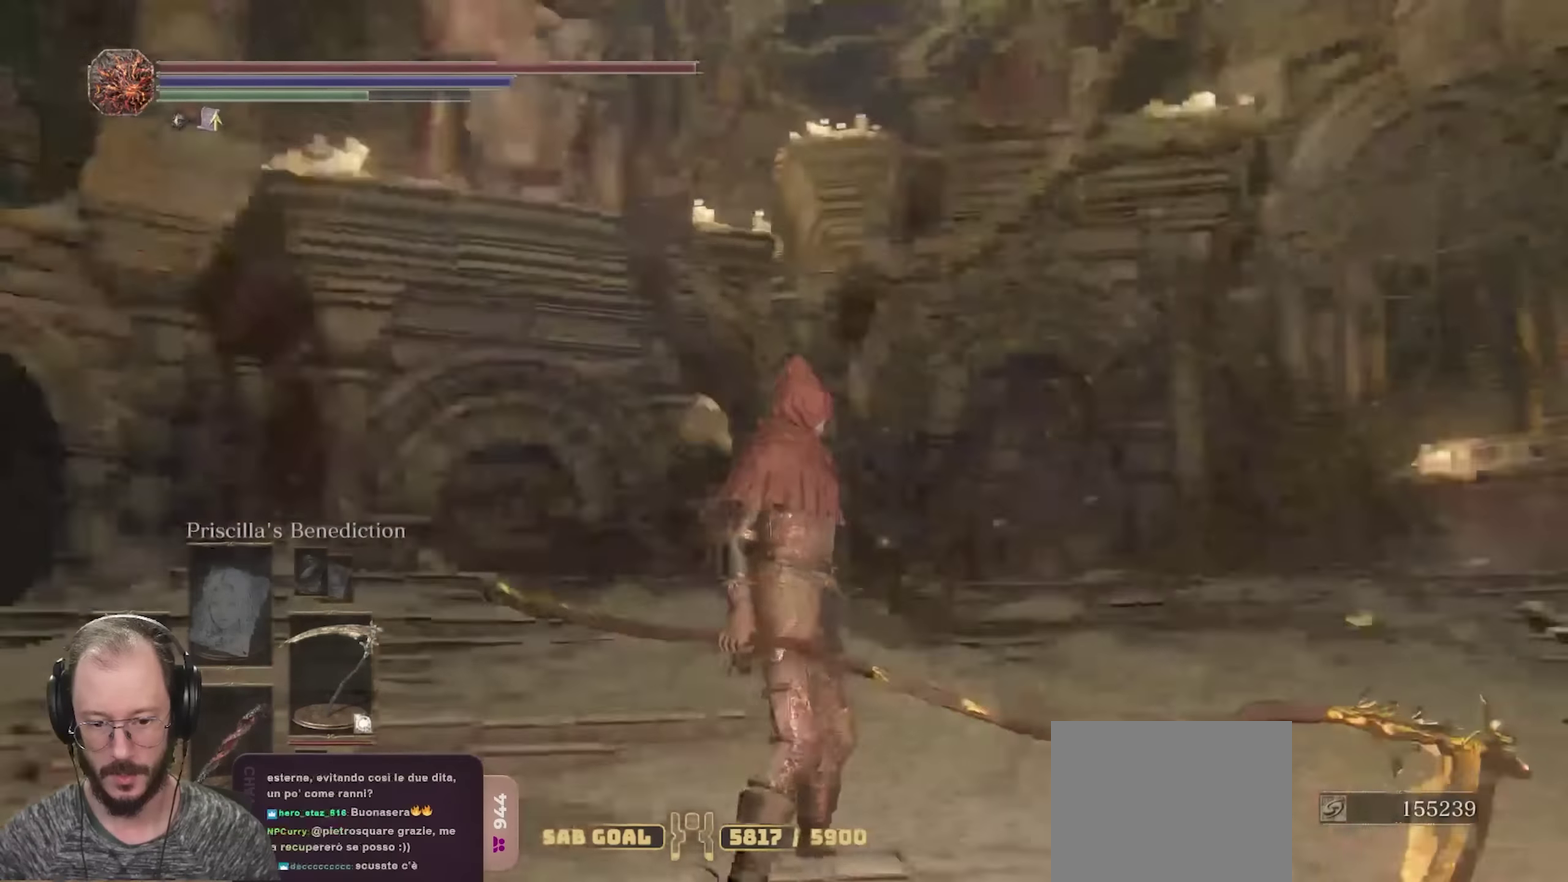
{"dt_ms": 500, "buttons": [], "left_stick": "center", "right_stick": "right", "events": []}
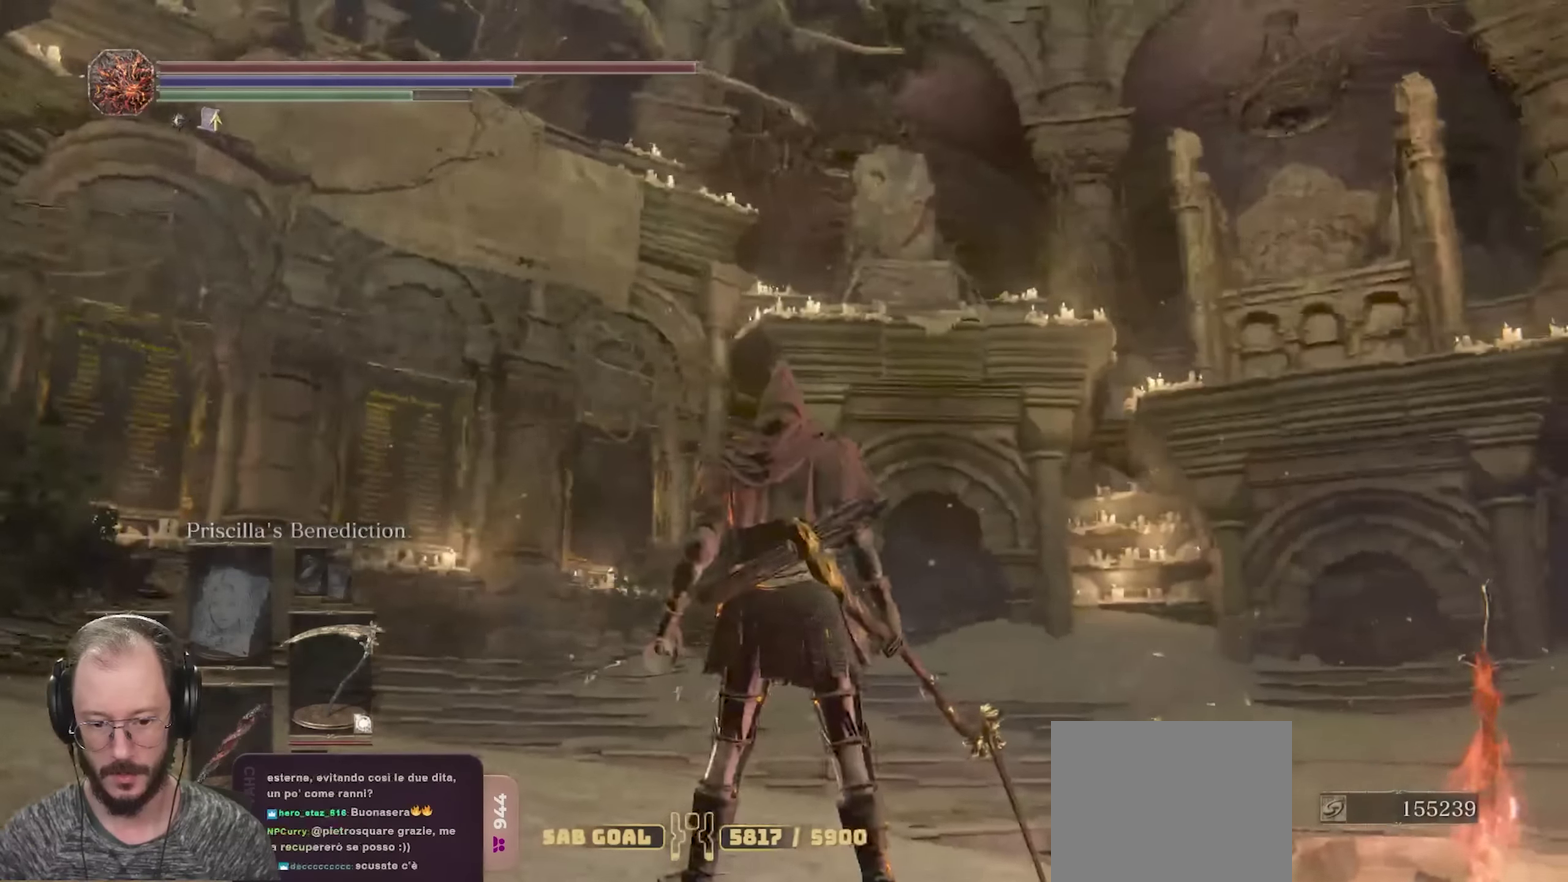
{"dt_ms": 300, "buttons": [], "left_stick": "up", "right_stick": "center", "events": [[200, "left_stick", "up-right"], [267, "right_stick", "center"], [283, "left_stick", "up"]]}
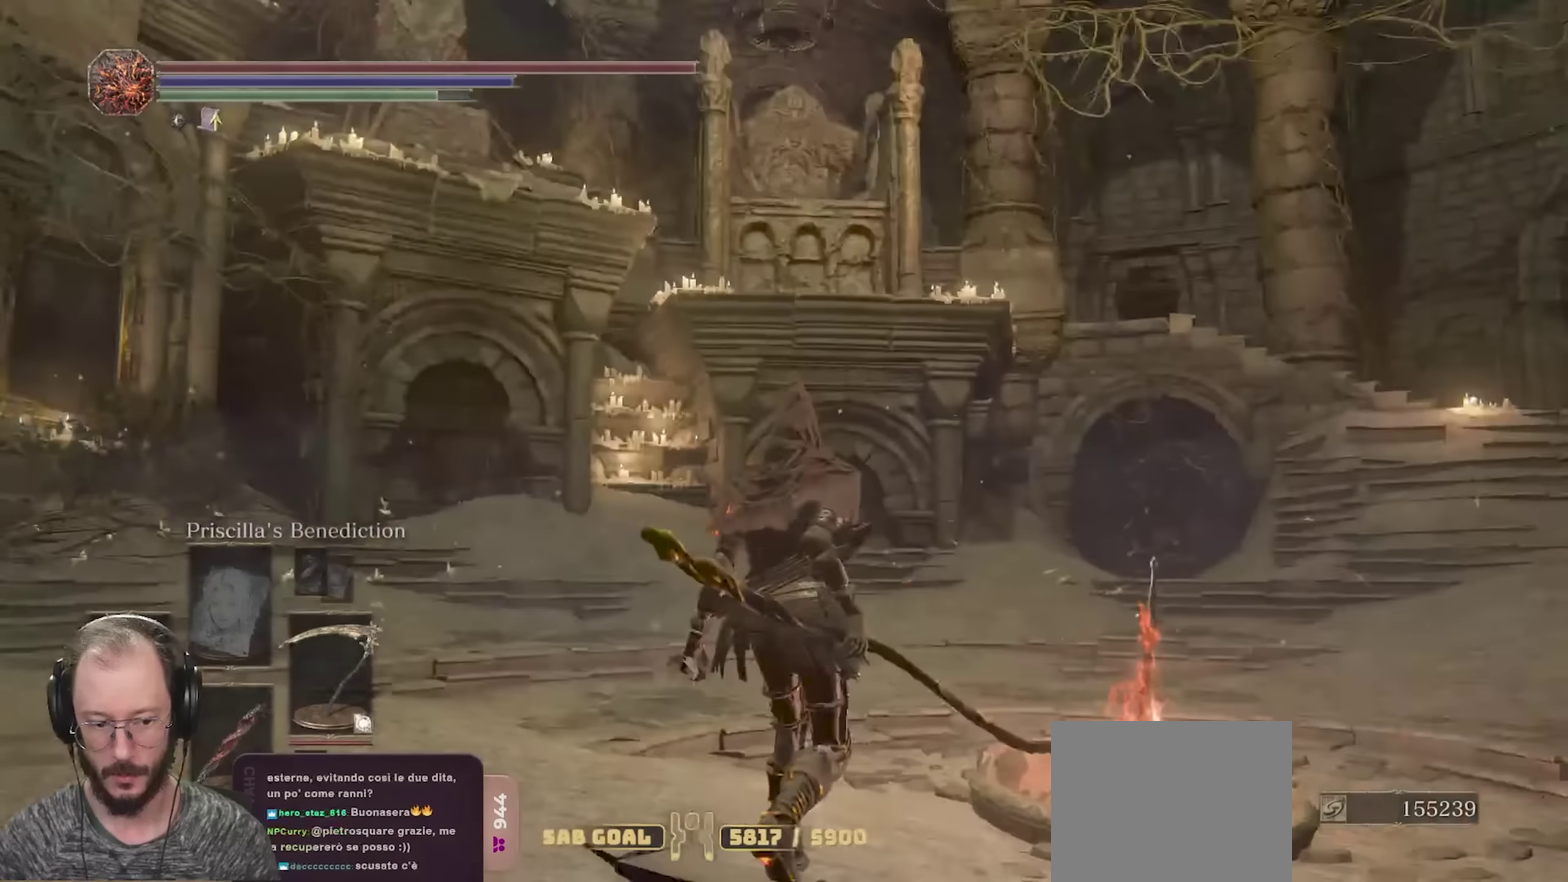
{"dt_ms": 700, "buttons": [], "left_stick": "up", "right_stick": "center", "events": [[50, "left_stick", "up-right"], [67, "START", "down"], [117, "left_stick", "up"], [150, "START", "up"], [267, "A", "down"], [350, "A", "up"]]}
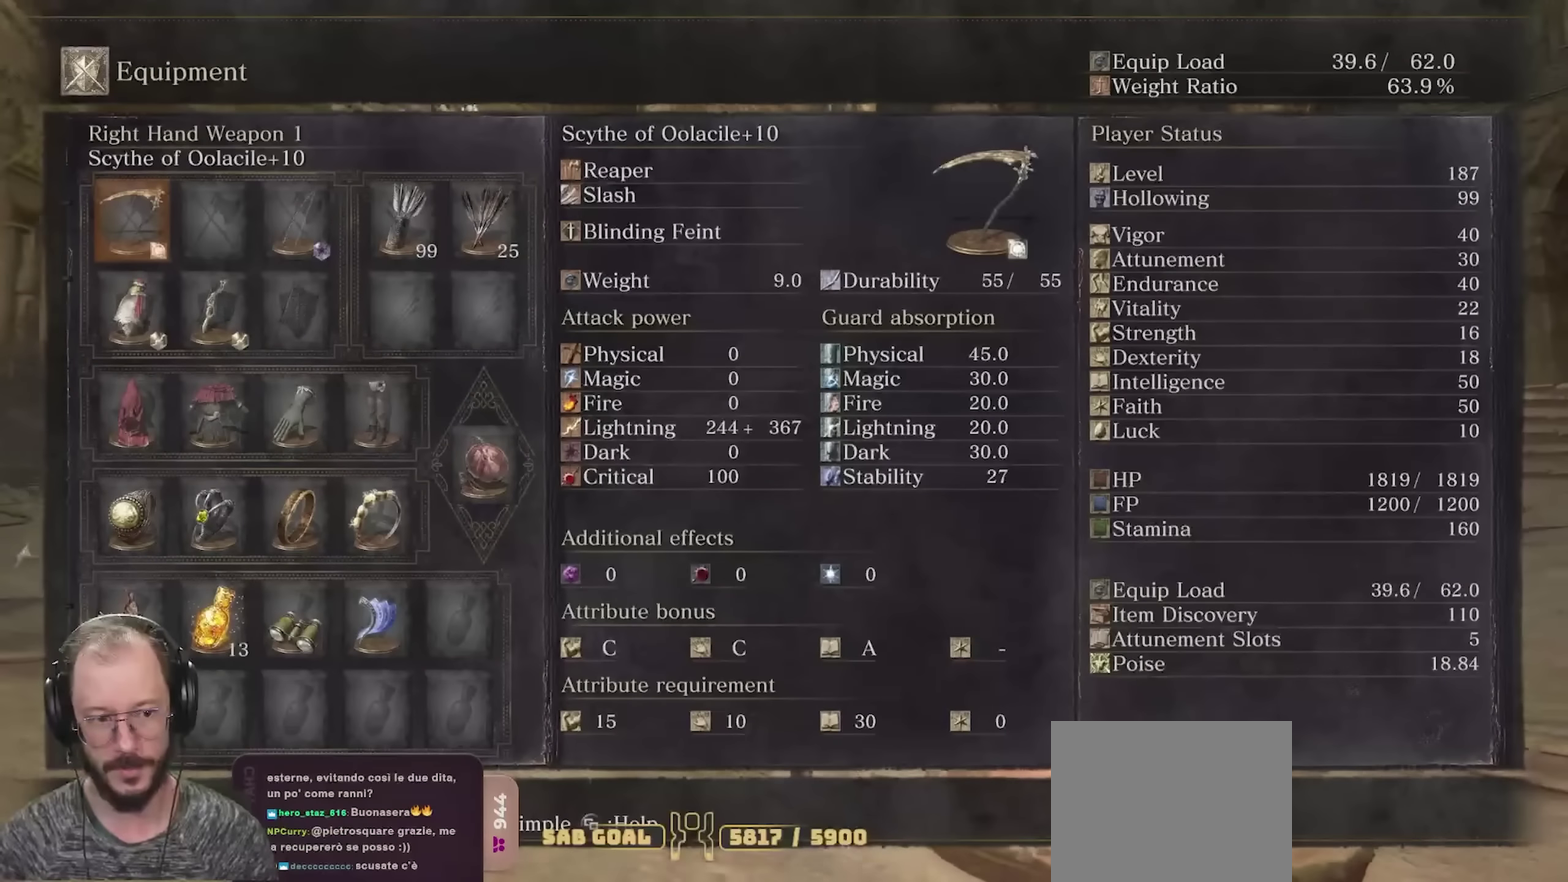
{"dt_ms": 700, "buttons": [], "left_stick": "center", "right_stick": "center", "events": [[17, "right_stick", "right"], [133, "left_stick", "center"], [233, "right_stick", "center"], [450, "DPAD_DOWN", "down"], [517, "DPAD_DOWN", "up"], [600, "DPAD_DOWN", "down"], [667, "DPAD_DOWN", "up"]]}